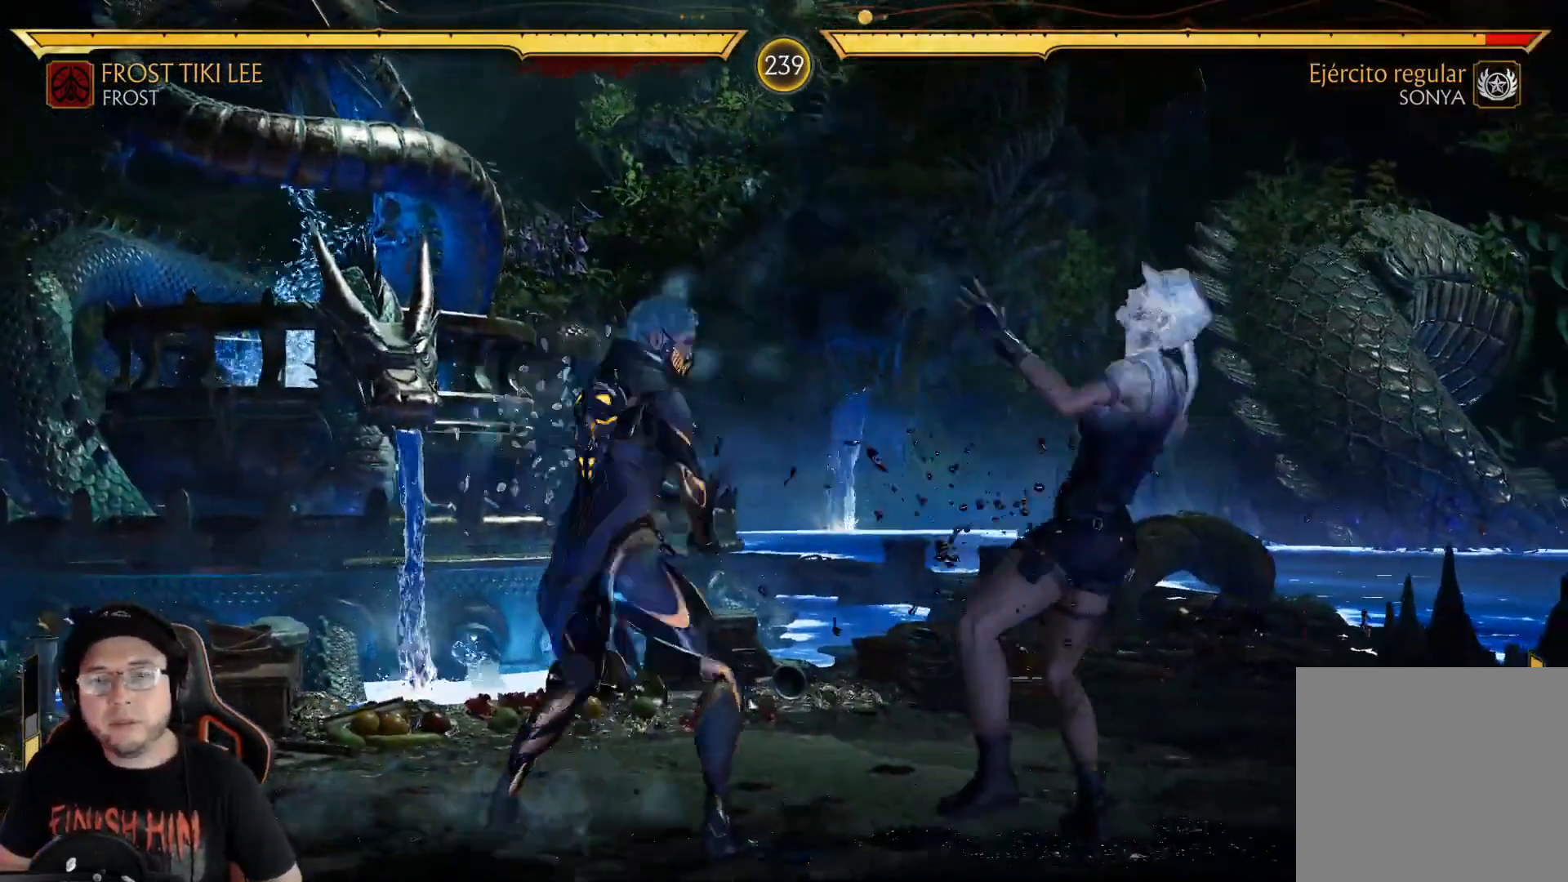
Gameplay with a controller (Xbox layout); each line is a JSON object with the inputs held at the frame after it (dt_ms = milliseconds from this image to that frame). "events" lists button and stick changes between this image and that frame as [ms after this image, input, new state], when the widget could be followed in between.
{"dt_ms": 502, "buttons": [], "left_stick": "center", "right_stick": "center", "events": [[34, "DPAD_UP", "down"], [134, "DPAD_UP", "up"], [151, "DPAD_RIGHT", "up"]]}
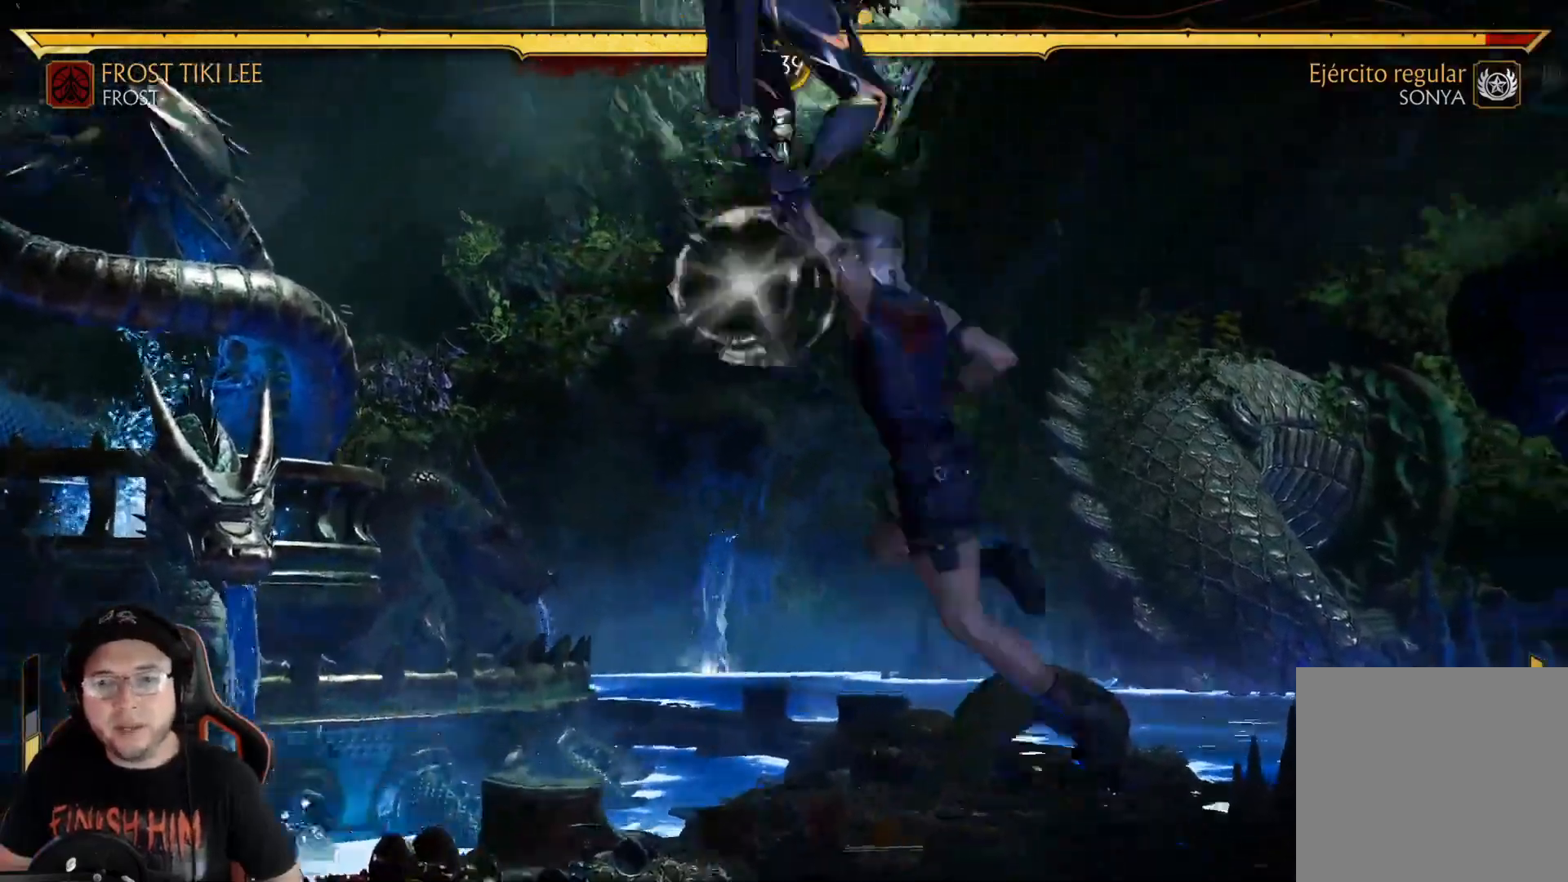
{"dt_ms": 501, "buttons": [], "left_stick": "center", "right_stick": "center", "events": [[134, "Y", "down"], [284, "Y", "up"], [434, "DPAD_DOWN", "down"], [468, "DPAD_DOWN", "up"]]}
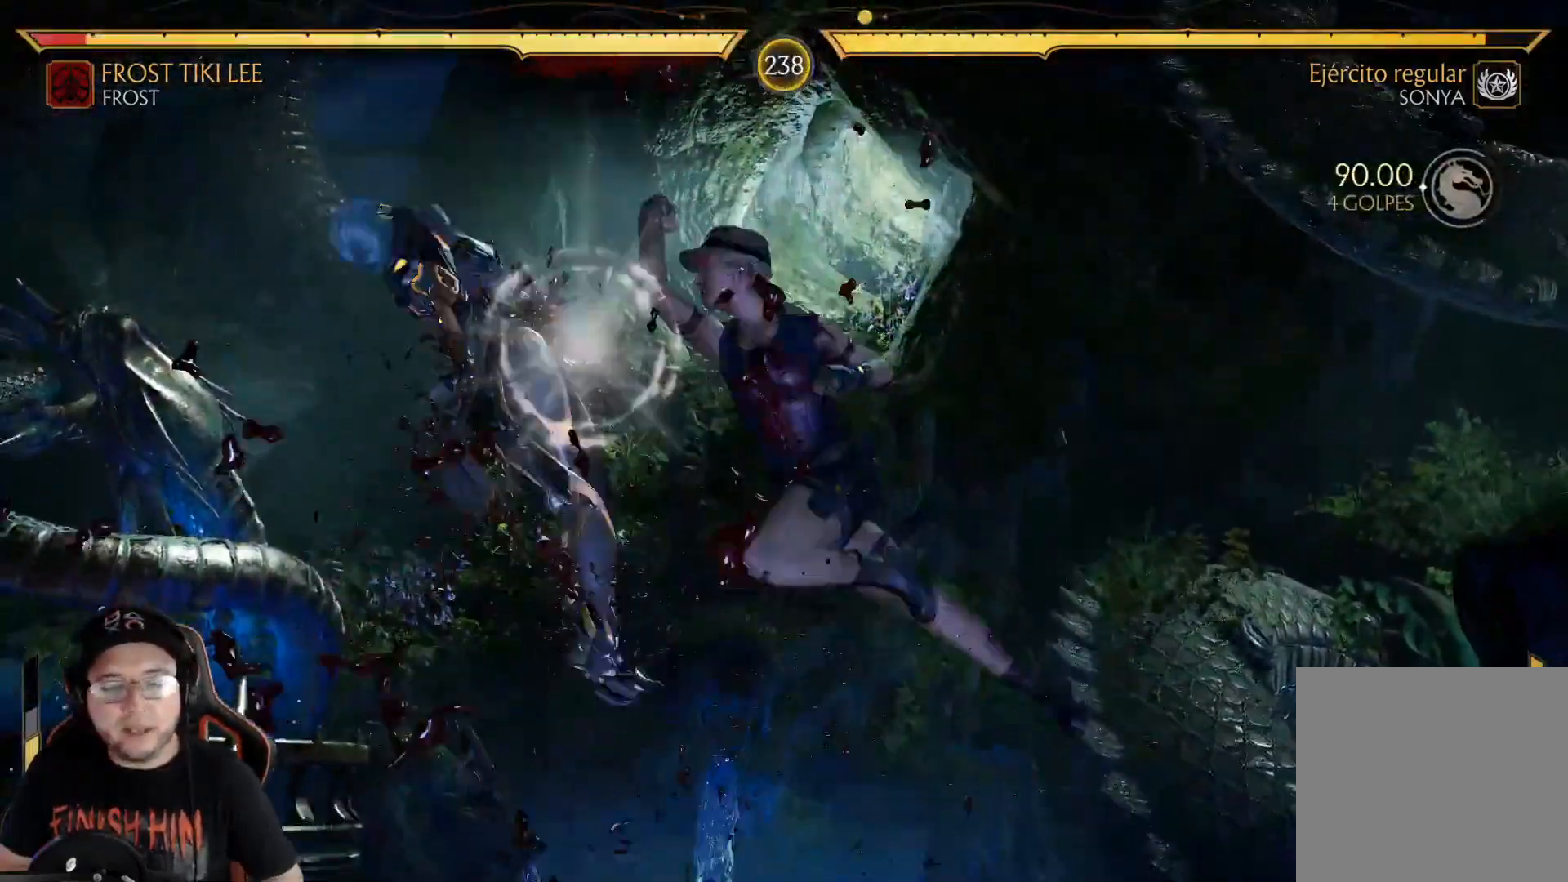
{"dt_ms": 485, "buttons": ["DPAD_DOWN"], "left_stick": "center", "right_stick": "center", "events": [[67, "DPAD_DOWN", "down"], [134, "DPAD_DOWN", "up"], [184, "DPAD_DOWN", "down"], [268, "DPAD_DOWN", "up"], [318, "DPAD_DOWN", "down"], [418, "DPAD_DOWN", "up"], [485, "DPAD_DOWN", "down"]]}
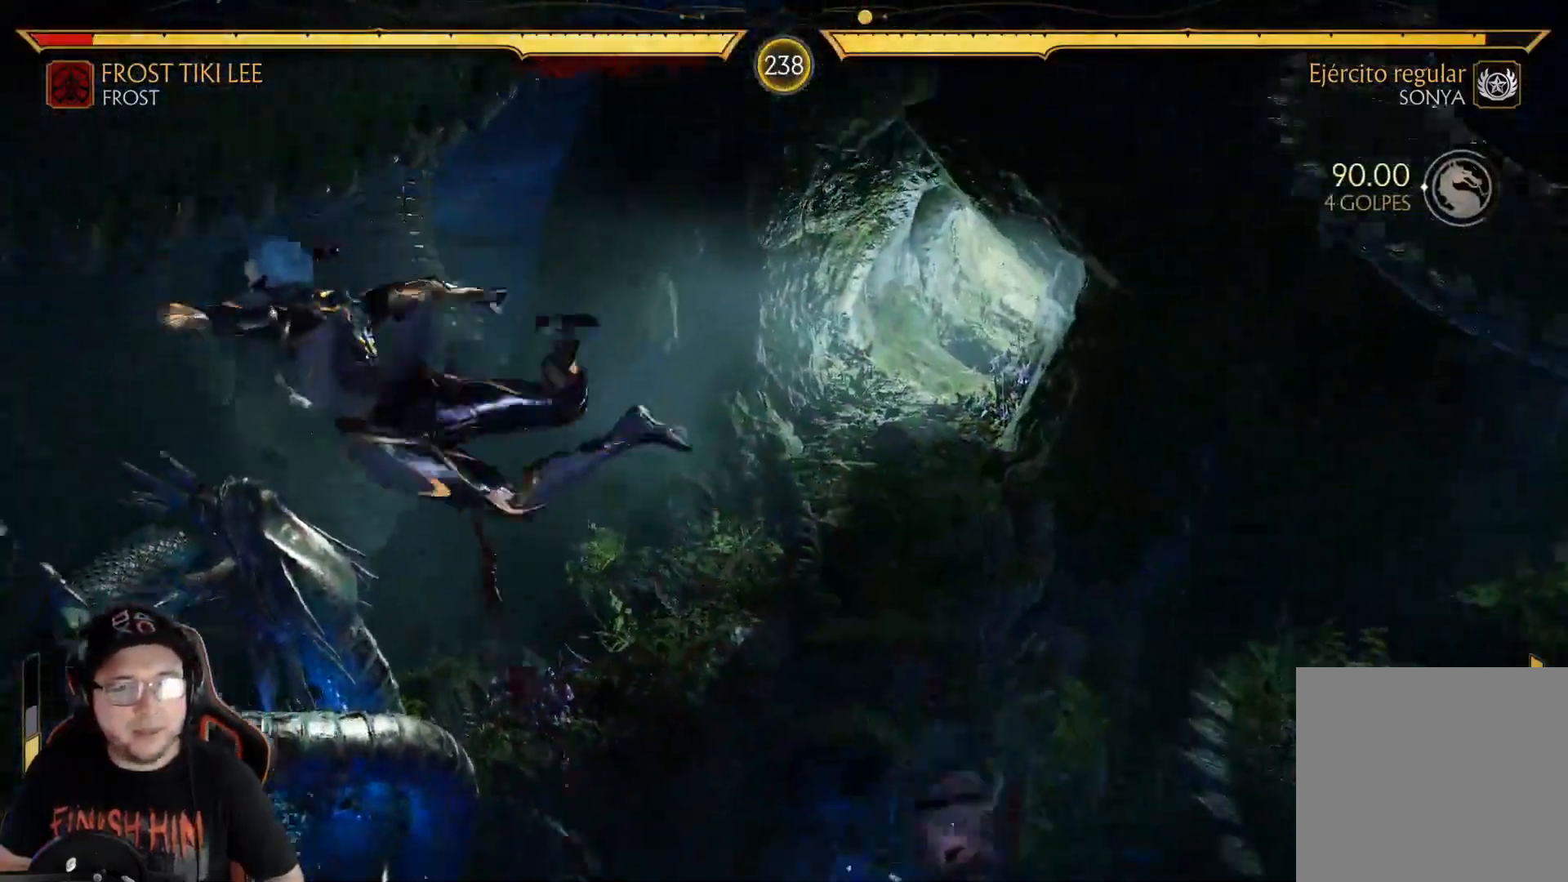
{"dt_ms": 501, "buttons": [], "left_stick": "center", "right_stick": "center"}
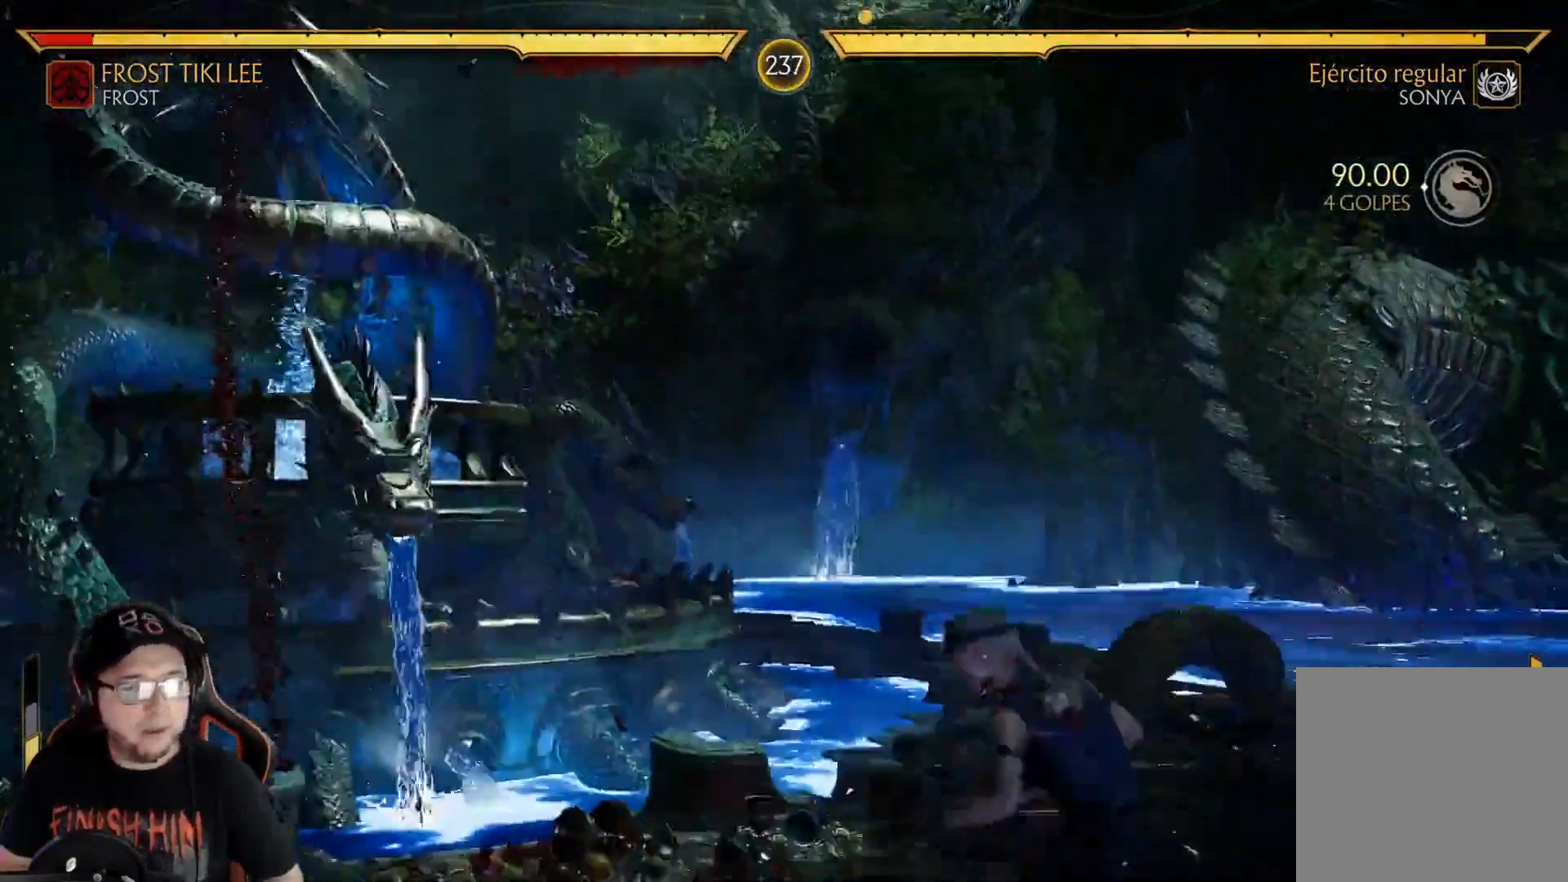
{"dt_ms": 502, "buttons": ["R2"], "left_stick": "center", "right_stick": "center", "events": [[67, "DPAD_LEFT", "down"], [84, "L2", "down"], [134, "DPAD_LEFT", "up"], [134, "L2", "up"], [201, "DPAD_LEFT", "down"], [201, "L2", "down"], [301, "DPAD_LEFT", "up"], [301, "L2", "up"], [301, "R2", "down"], [351, "DPAD_LEFT", "down"], [435, "DPAD_LEFT", "up"]]}
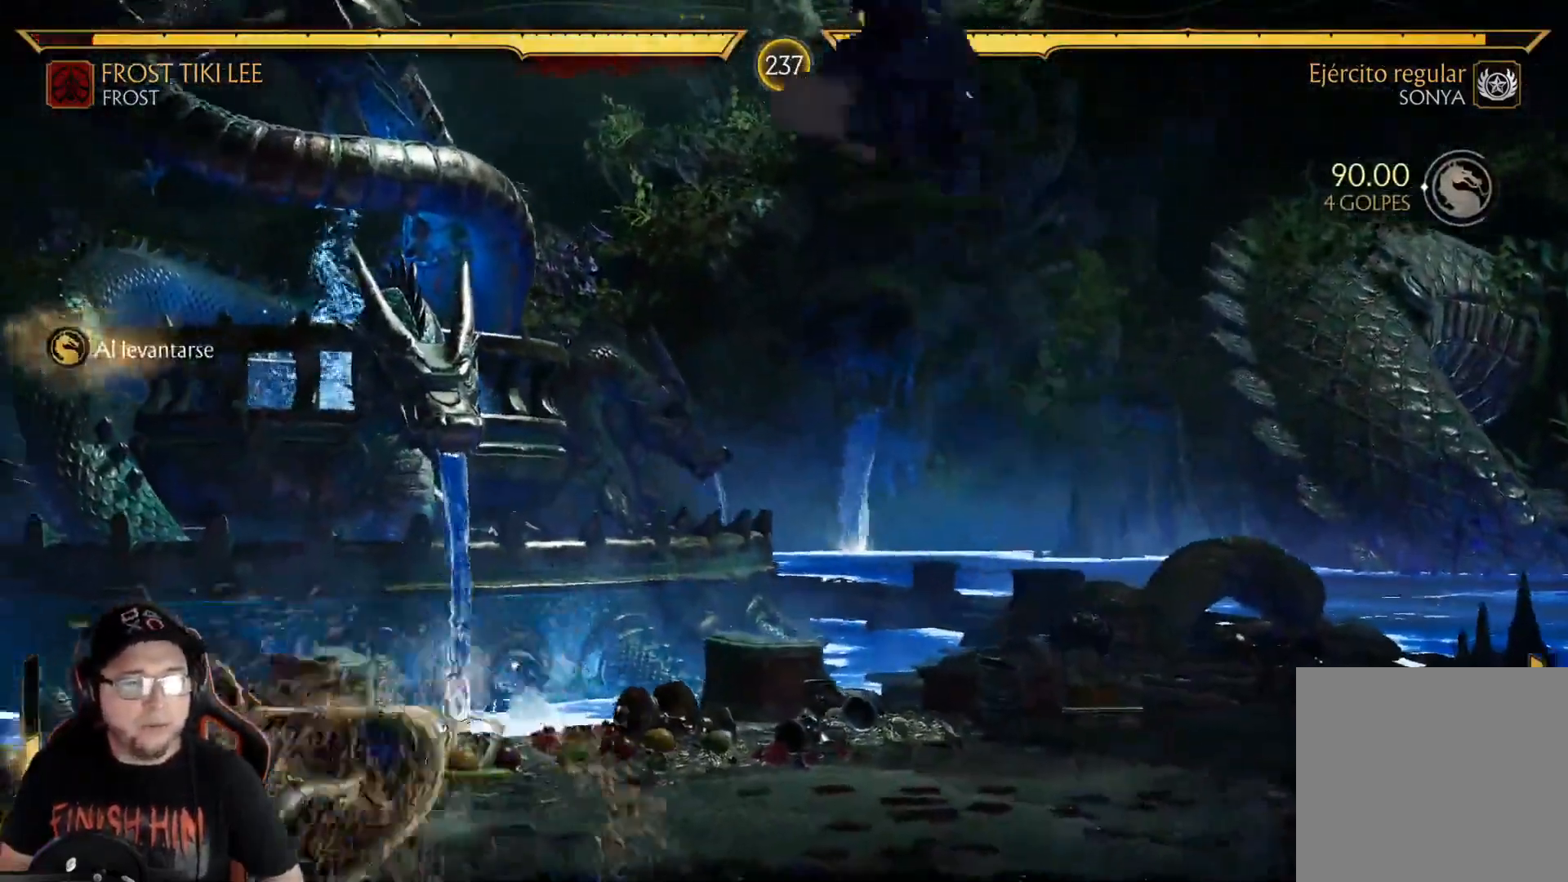
{"dt_ms": 501, "buttons": [], "left_stick": "center", "right_stick": "center", "events": [[251, "R2", "up"], [301, "DPAD_RIGHT", "down"], [301, "DPAD_UP", "down"], [468, "DPAD_RIGHT", "up"], [485, "DPAD_UP", "up"]]}
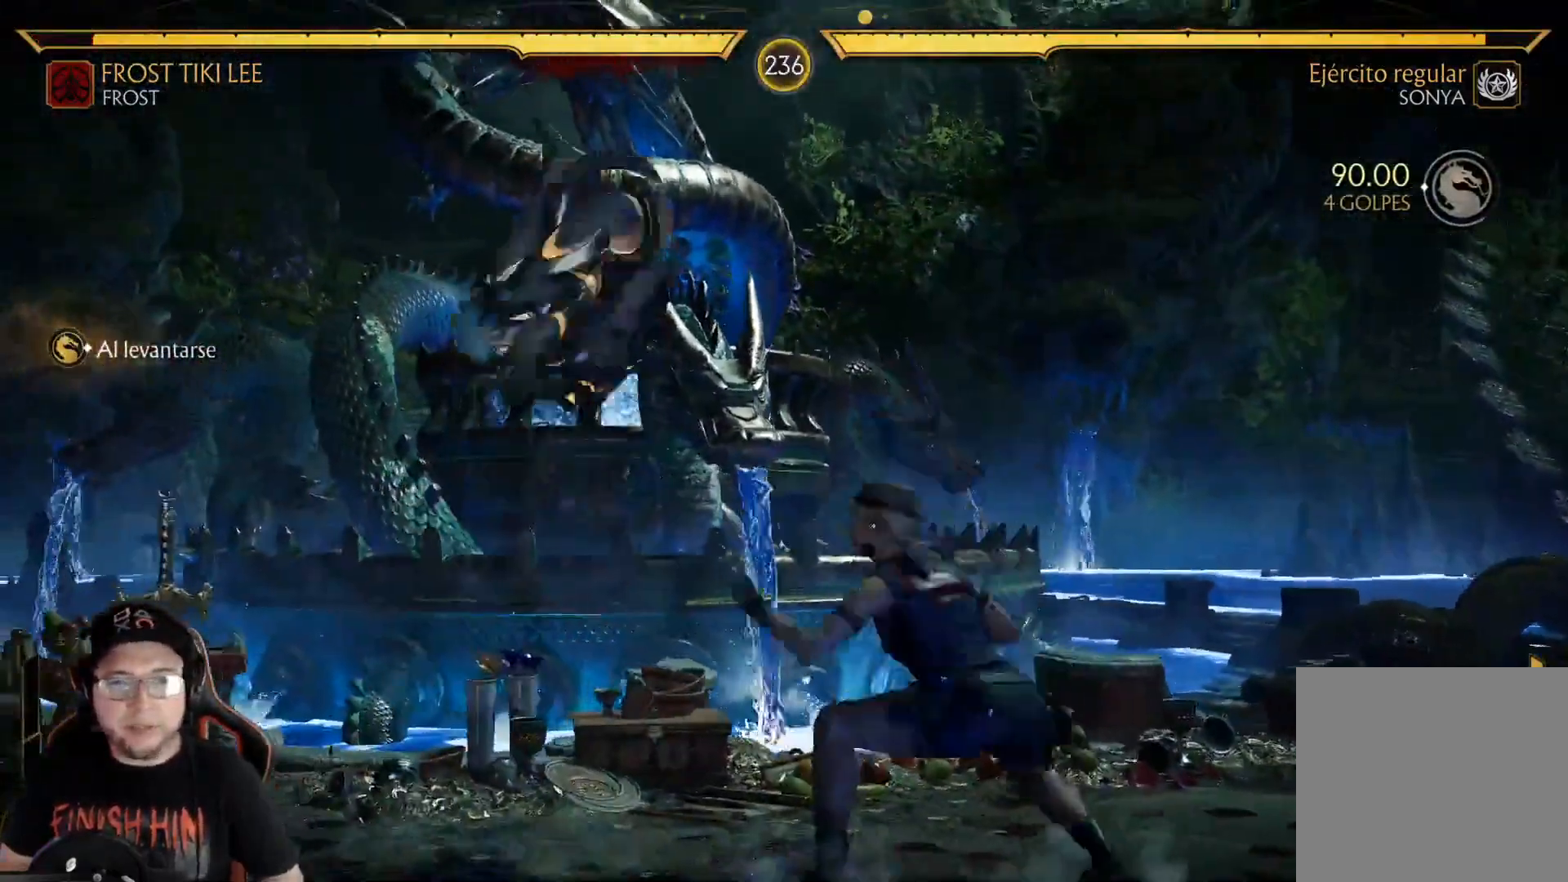
{"dt_ms": 502, "buttons": ["X"], "left_stick": "center", "right_stick": "center", "events": [[385, "X", "down"]]}
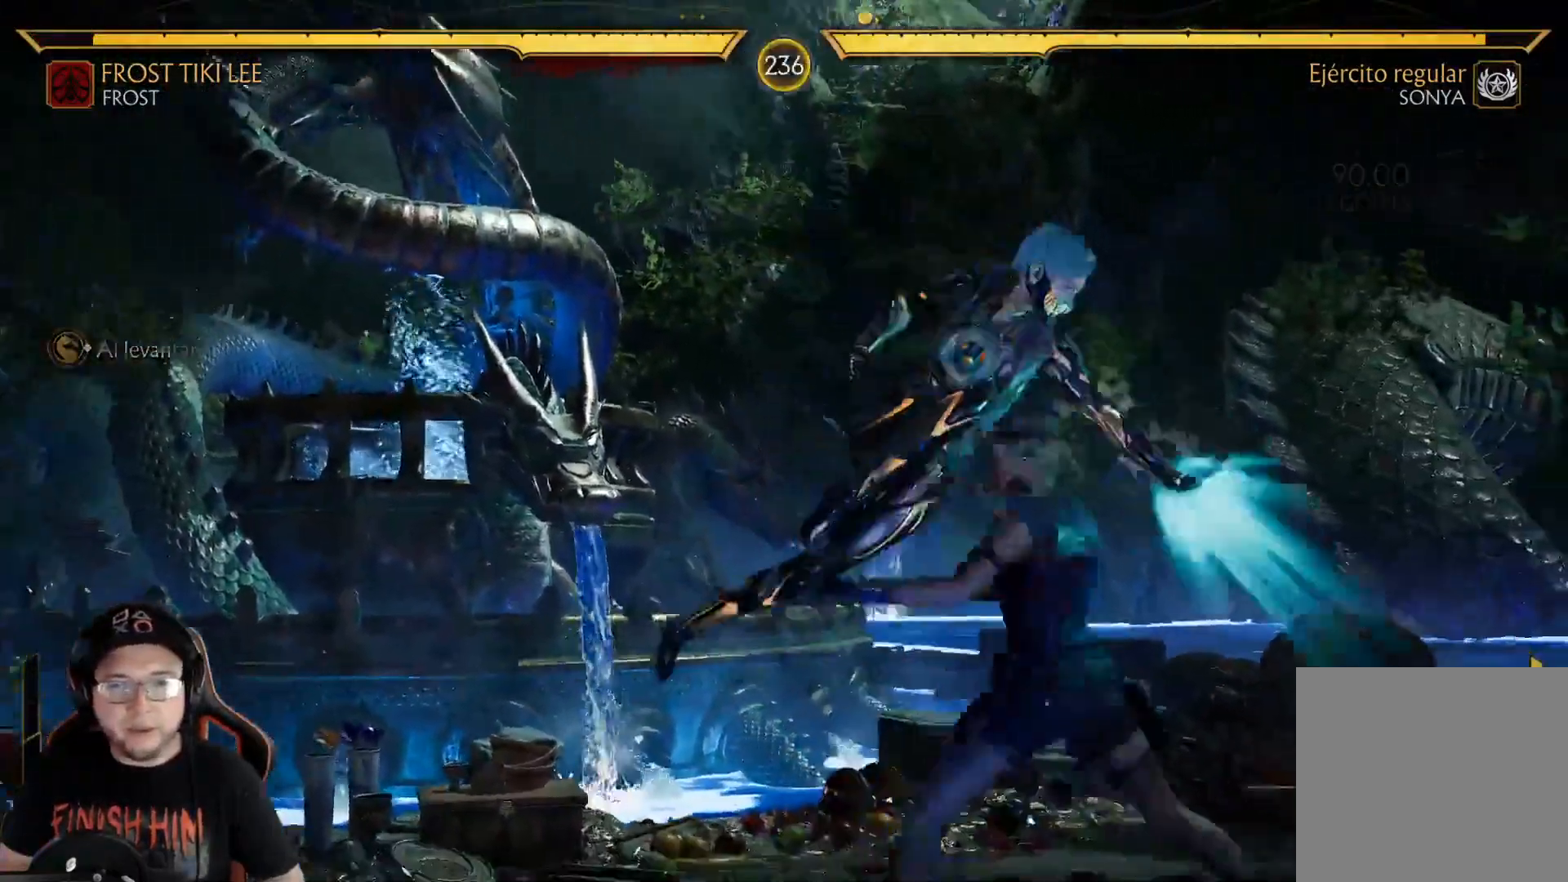
{"dt_ms": 501, "buttons": ["B"], "left_stick": "center", "right_stick": "center", "events": [[67, "X", "up"], [167, "A", "down"], [267, "A", "up"], [351, "B", "down"]]}
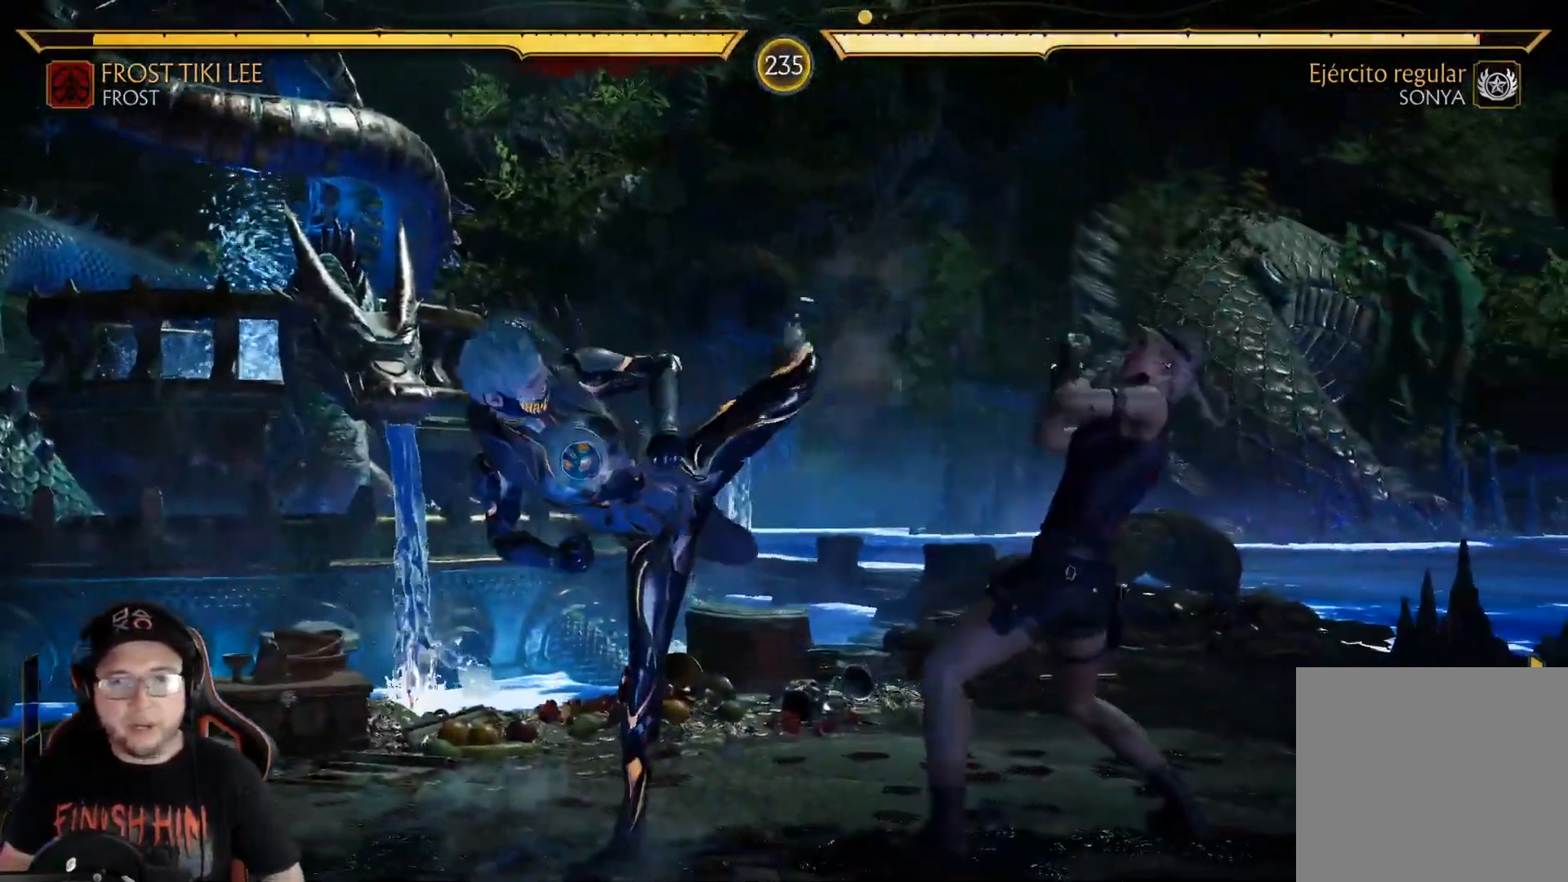
{"dt_ms": 502, "buttons": ["R2", "DPAD_DOWN"], "left_stick": "center", "right_stick": "center", "events": [[34, "B", "up"], [418, "DPAD_DOWN", "down"], [418, "R2", "down"]]}
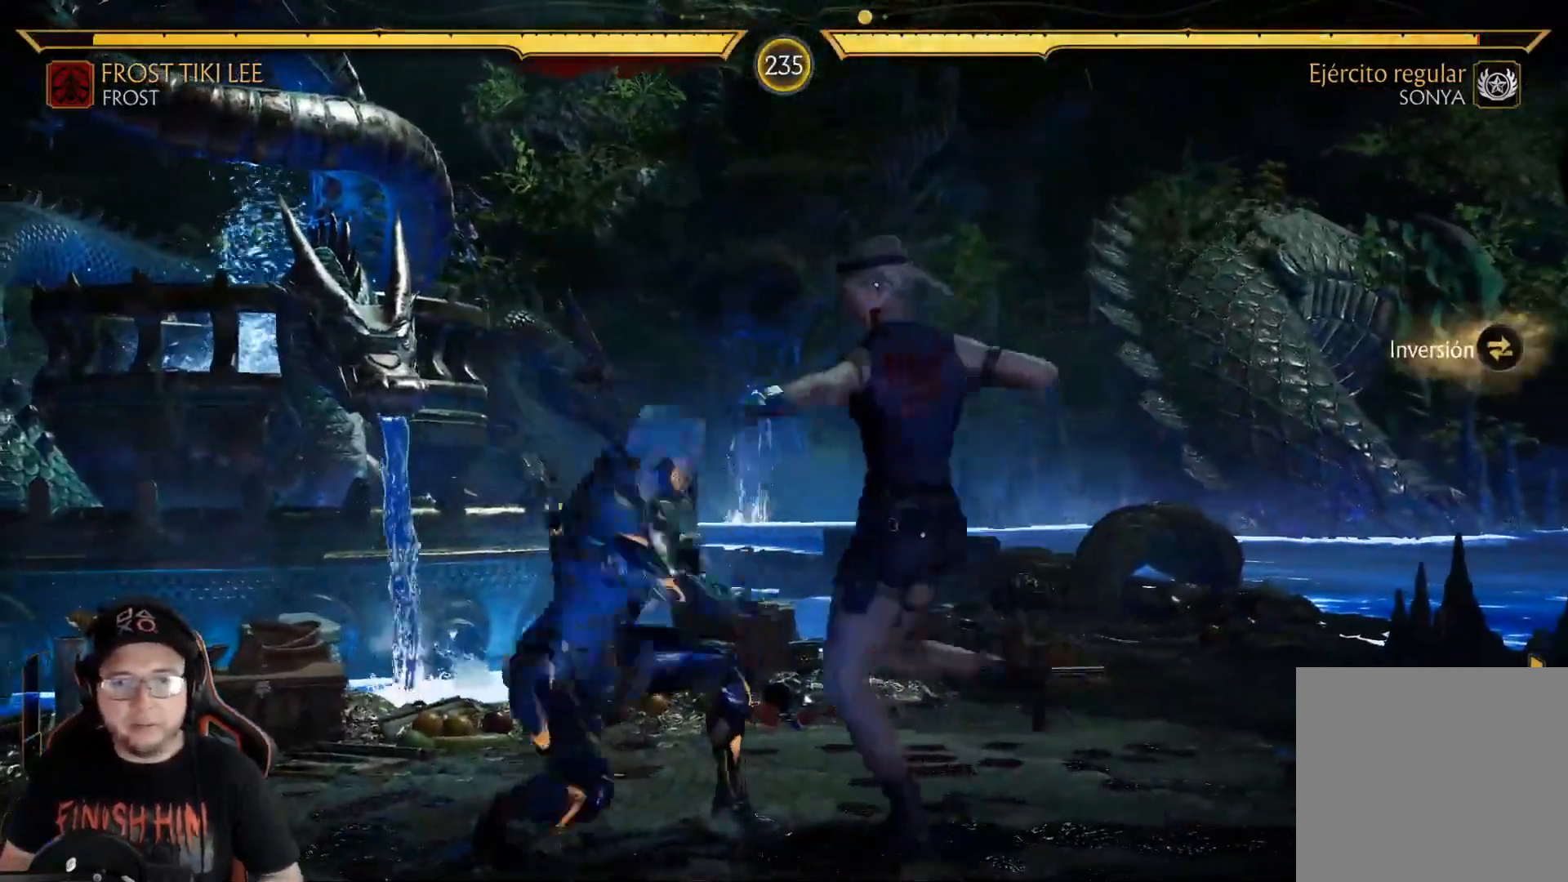
{"dt_ms": 501, "buttons": ["R2", "DPAD_DOWN", "DPAD_LEFT"], "left_stick": "center", "right_stick": "center", "events": [[501, "DPAD_LEFT", "down"]]}
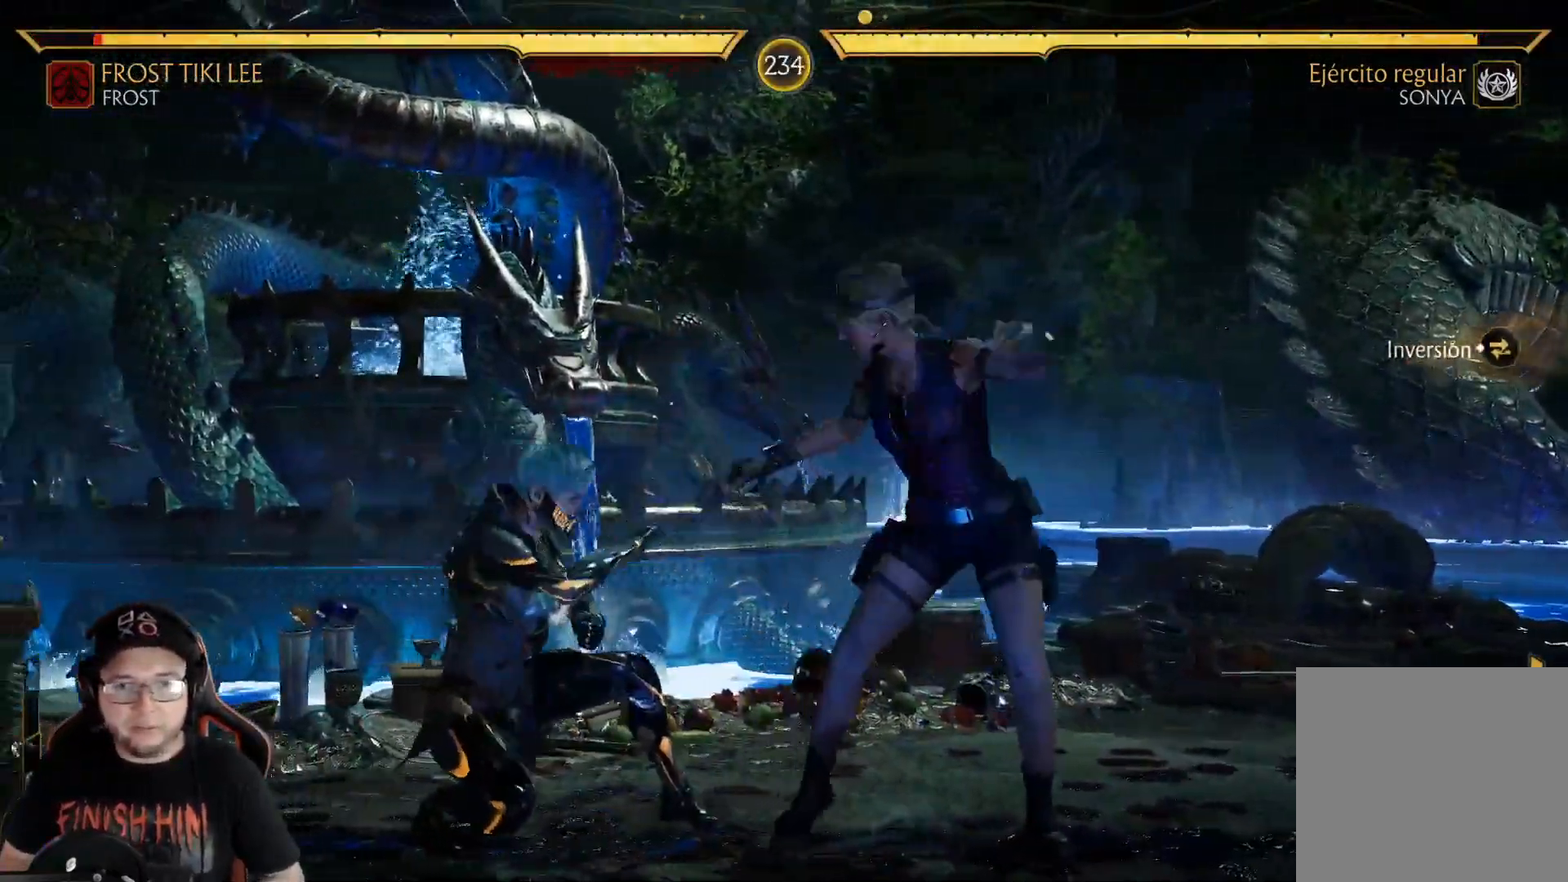
{"dt_ms": 502, "buttons": ["R2", "DPAD_DOWN"], "left_stick": "center", "right_stick": "center", "events": [[17, "DPAD_DOWN", "up"], [251, "DPAD_DOWN", "down"], [284, "DPAD_LEFT", "up"]]}
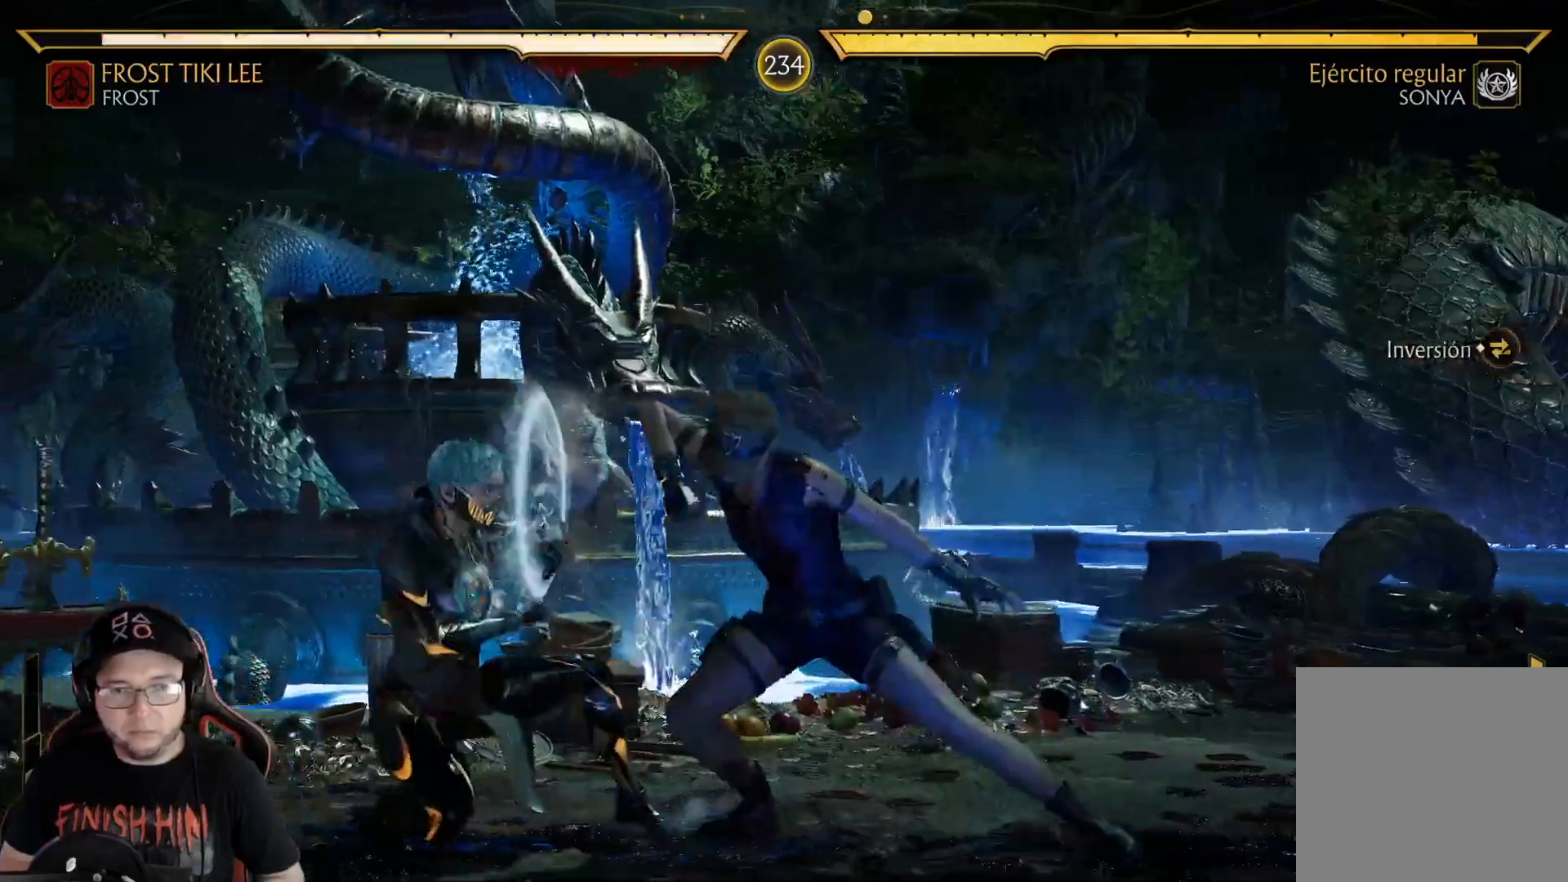
{"dt_ms": 501, "buttons": ["R2", "DPAD_DOWN"], "left_stick": "center", "right_stick": "center", "events": []}
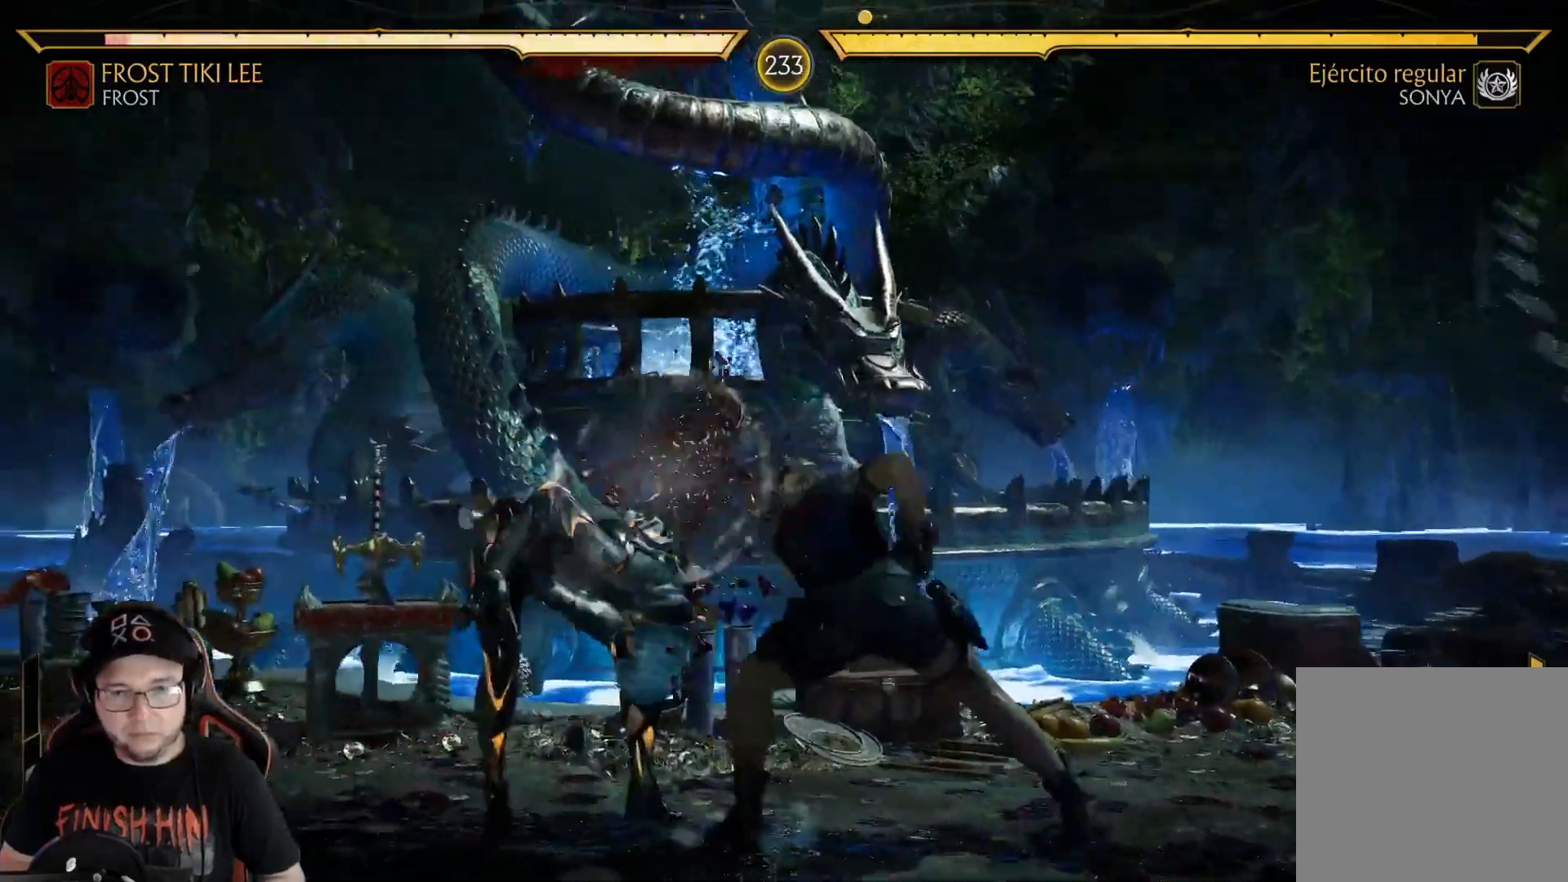
{"dt_ms": 502, "buttons": [], "left_stick": "center", "right_stick": "center", "events": [[284, "R2", "up"], [301, "DPAD_DOWN", "up"]]}
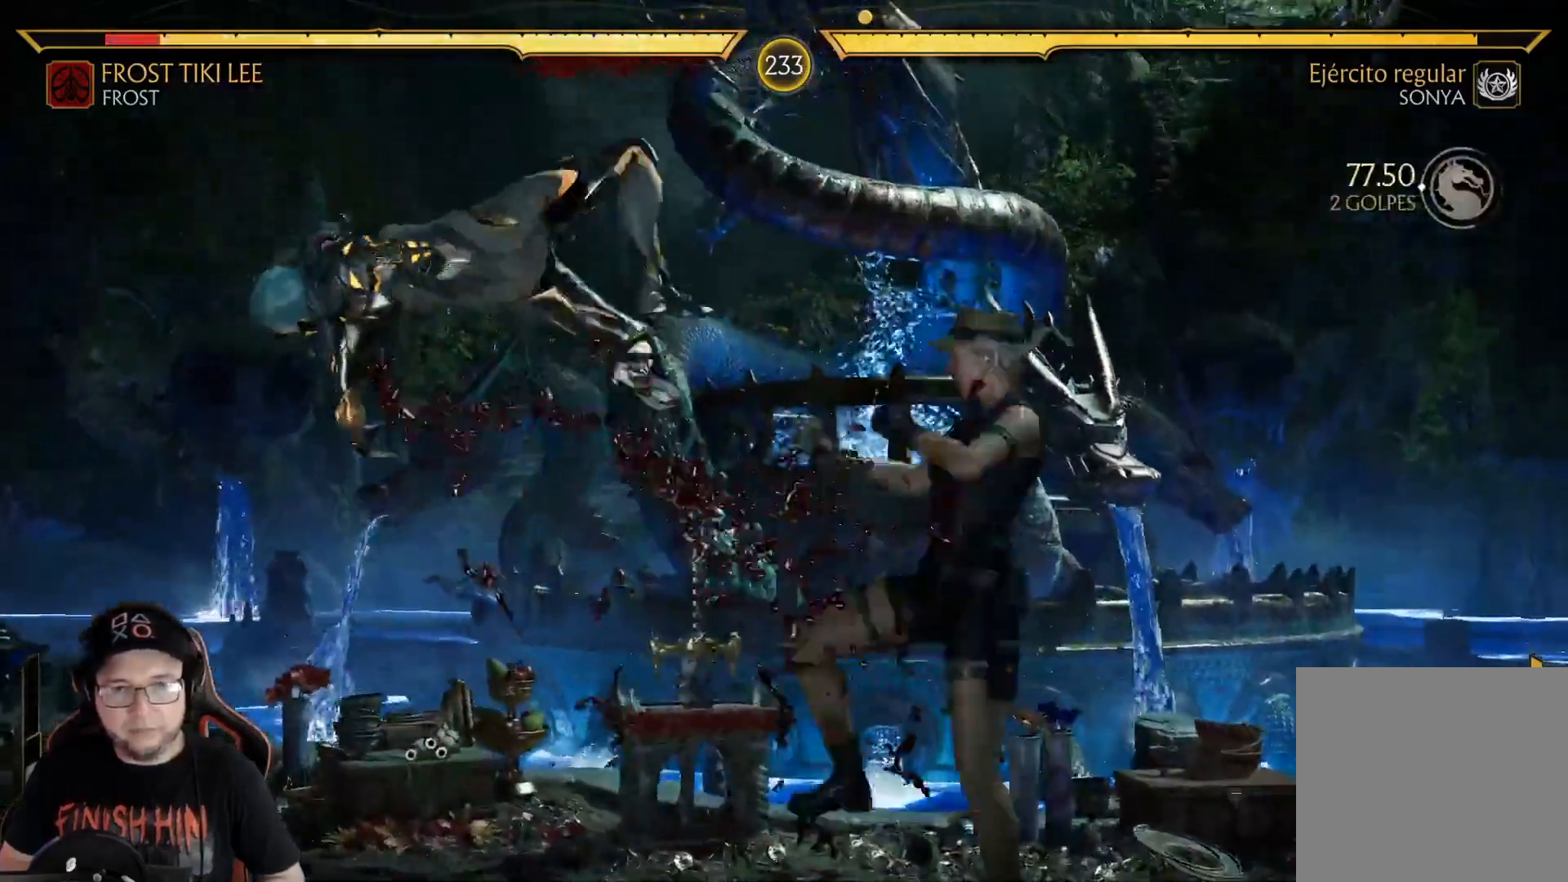
{"dt_ms": 501, "buttons": ["R2"], "left_stick": "center", "right_stick": "center"}
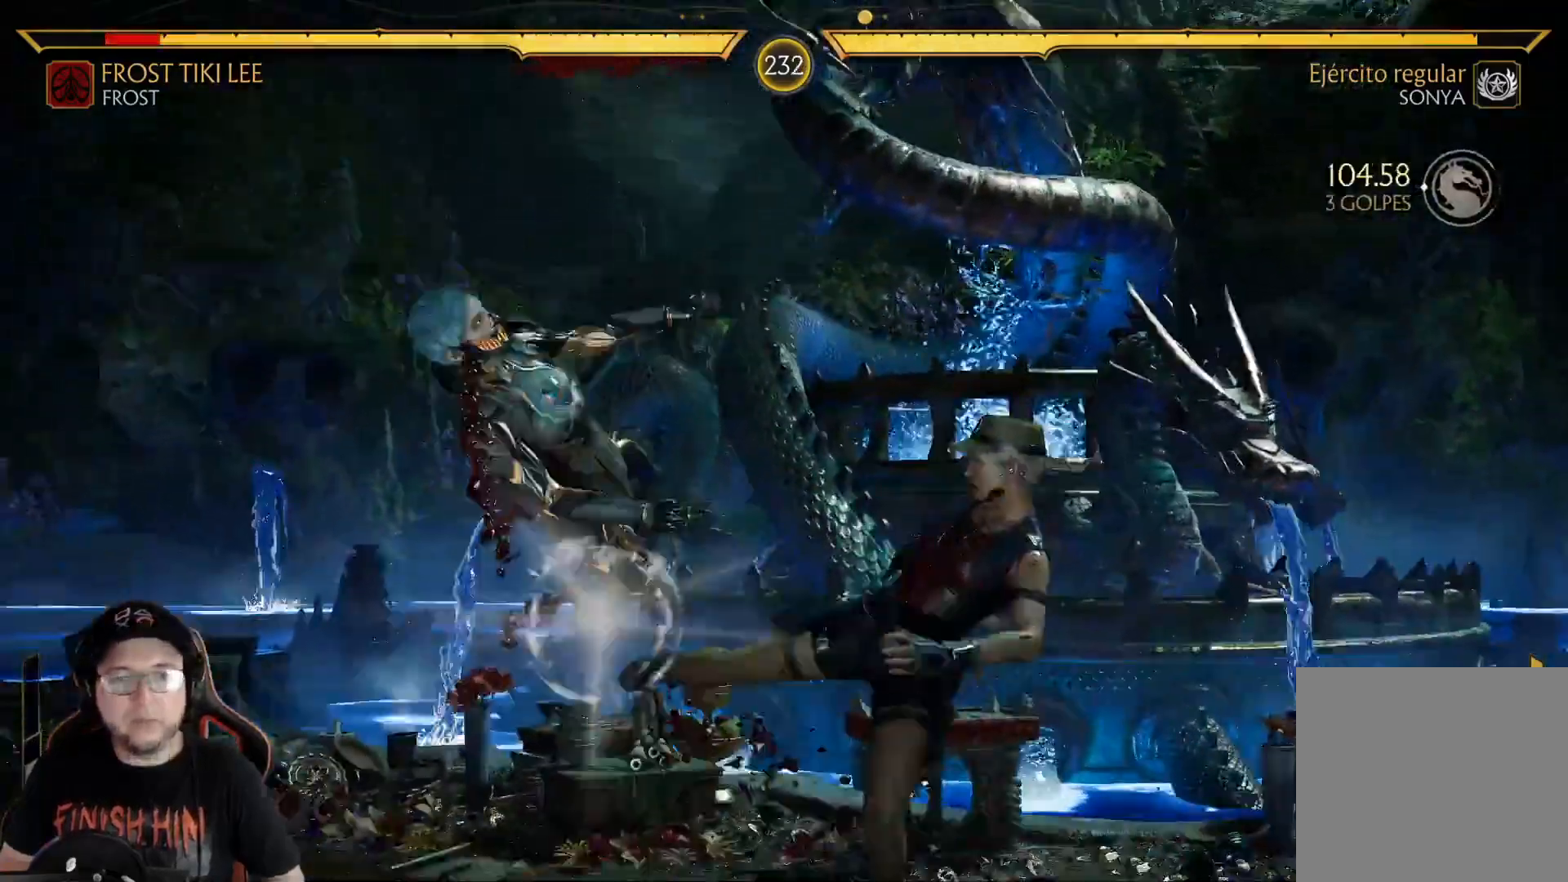
{"dt_ms": 485, "buttons": ["R2", "DPAD_DOWN"], "left_stick": "center", "right_stick": "center", "events": [[34, "DPAD_DOWN", "down"], [134, "DPAD_DOWN", "up"], [151, "R2", "up"], [234, "DPAD_DOWN", "down"], [334, "DPAD_DOWN", "up"], [418, "DPAD_DOWN", "down"], [451, "R2", "down"]]}
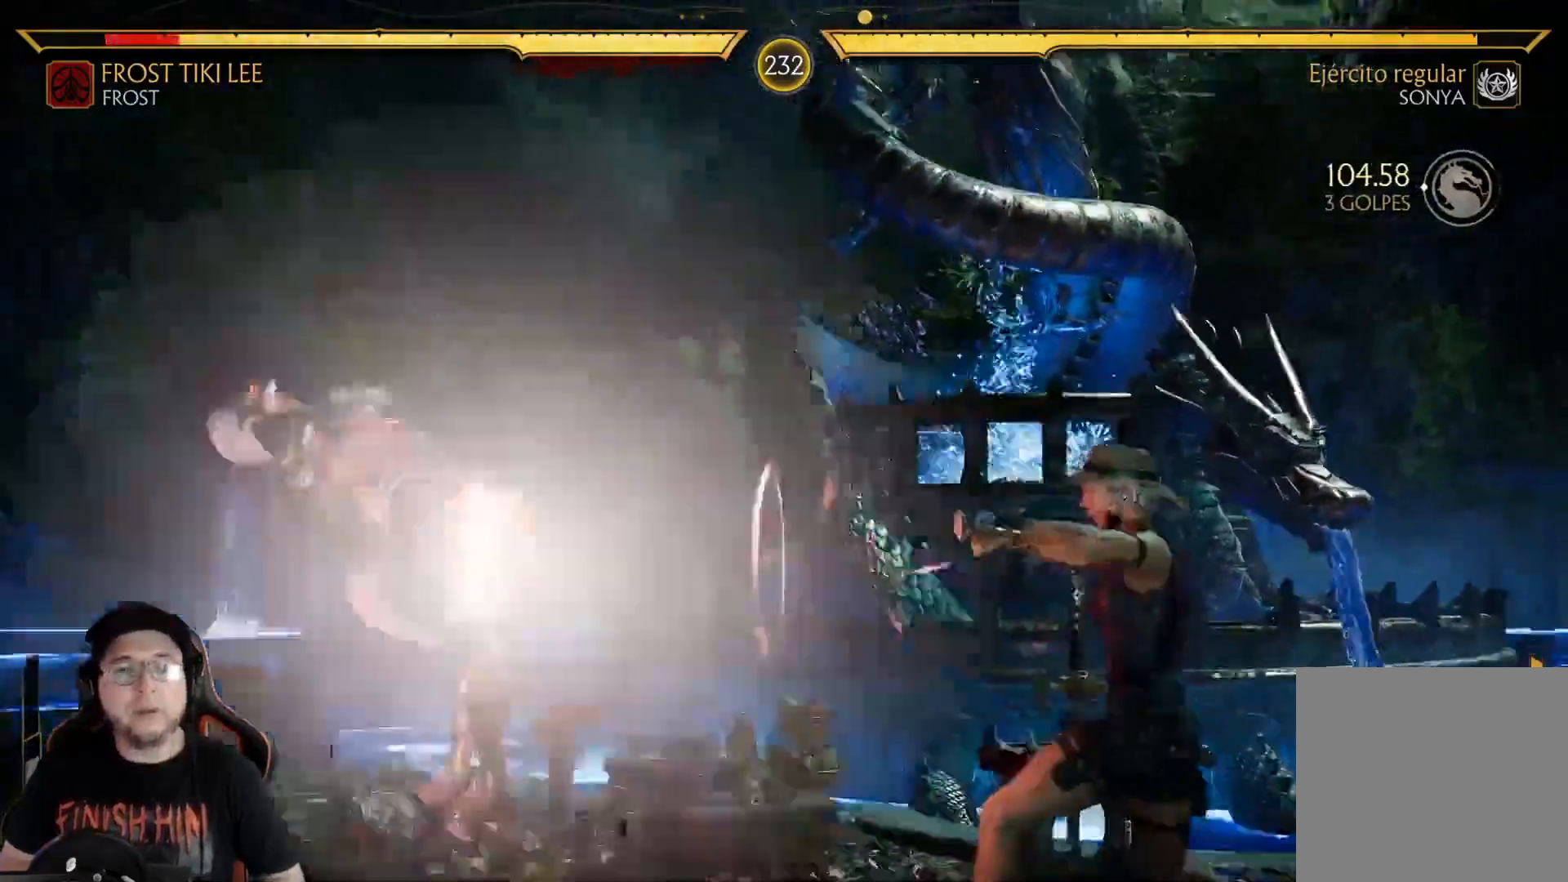
{"dt_ms": 501, "buttons": ["DPAD_DOWN"], "left_stick": "center", "right_stick": "center", "events": [[50, "DPAD_DOWN", "up"], [150, "DPAD_DOWN", "down"], [217, "R2", "up"], [234, "DPAD_DOWN", "up"], [351, "DPAD_DOWN", "down"], [434, "DPAD_DOWN", "up"], [501, "DPAD_DOWN", "down"]]}
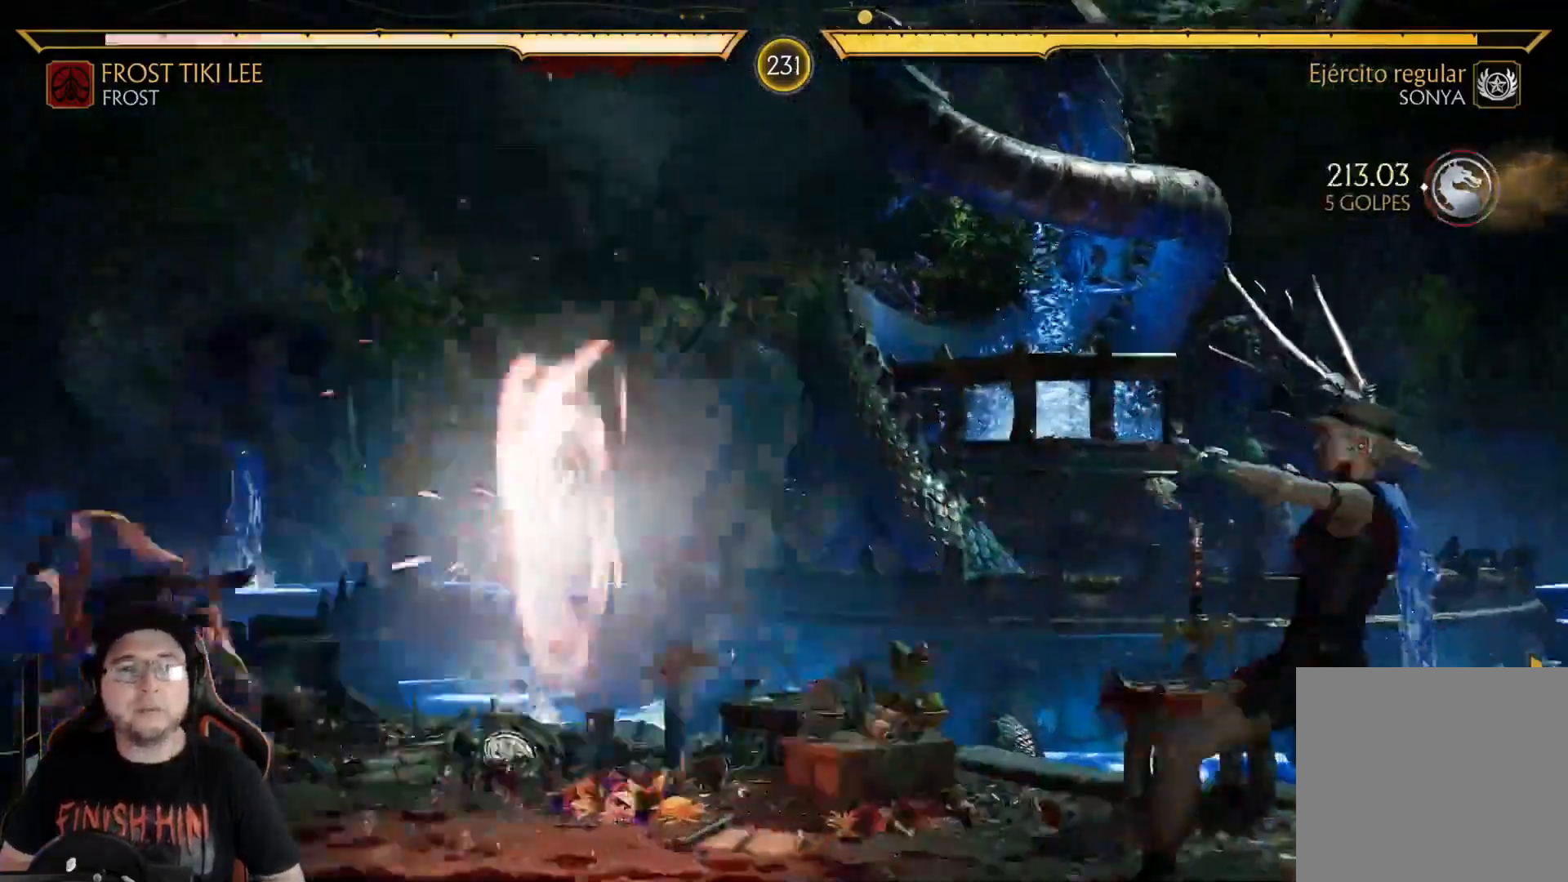
{"dt_ms": 502, "buttons": ["DPAD_DOWN"], "left_stick": "center", "right_stick": "center", "events": [[67, "DPAD_DOWN", "up"], [151, "DPAD_DOWN", "down"], [218, "DPAD_DOWN", "up"], [284, "DPAD_DOWN", "down"], [385, "DPAD_DOWN", "up"], [452, "DPAD_DOWN", "down"]]}
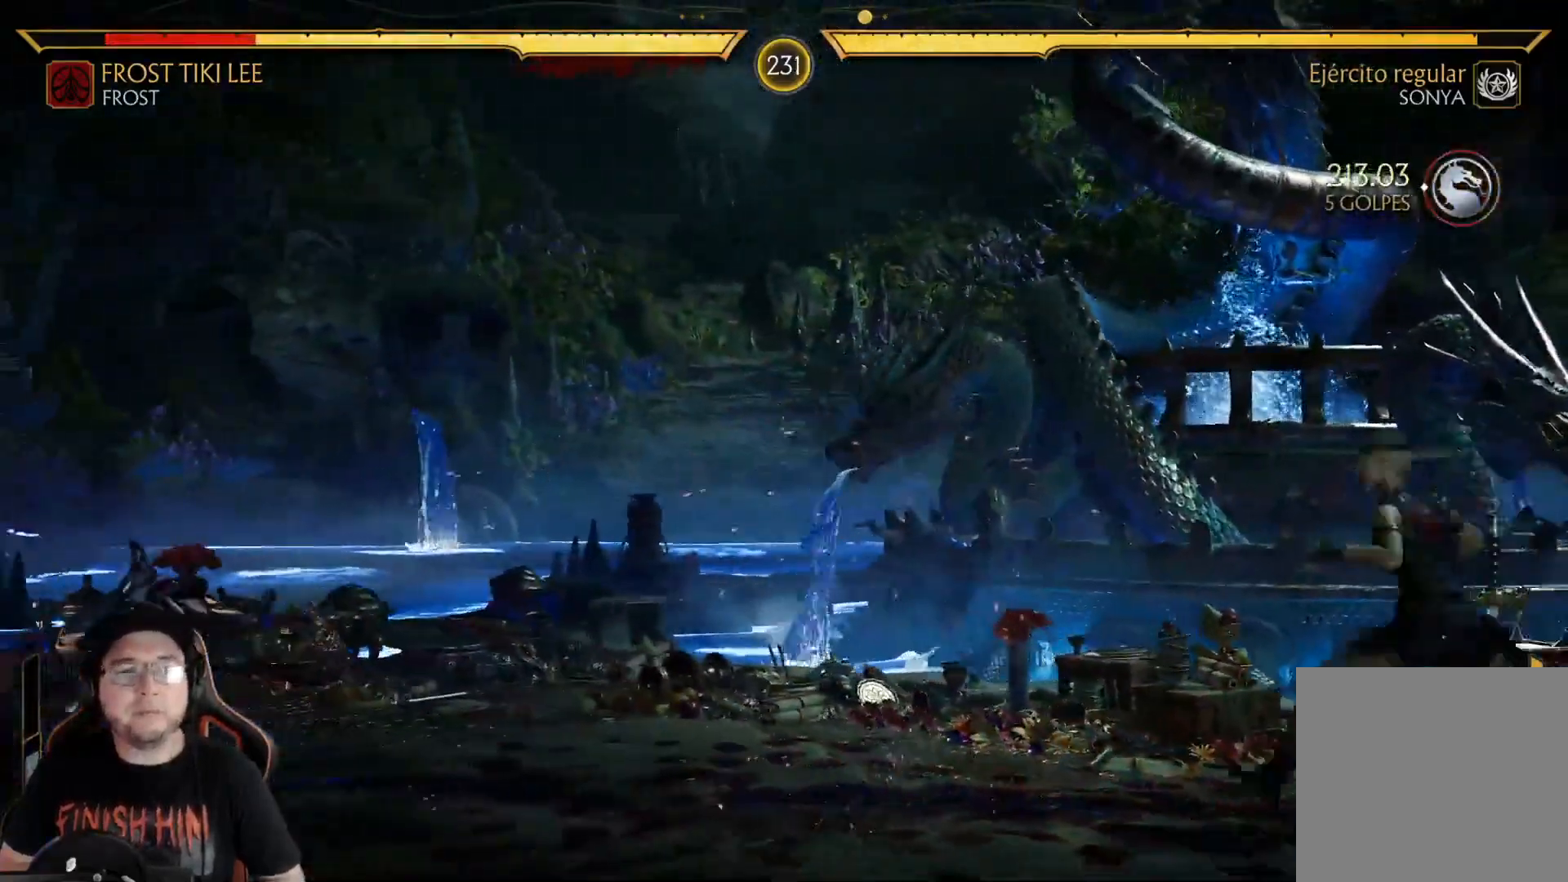
{"dt_ms": 501, "buttons": [], "left_stick": "center", "right_stick": "center"}
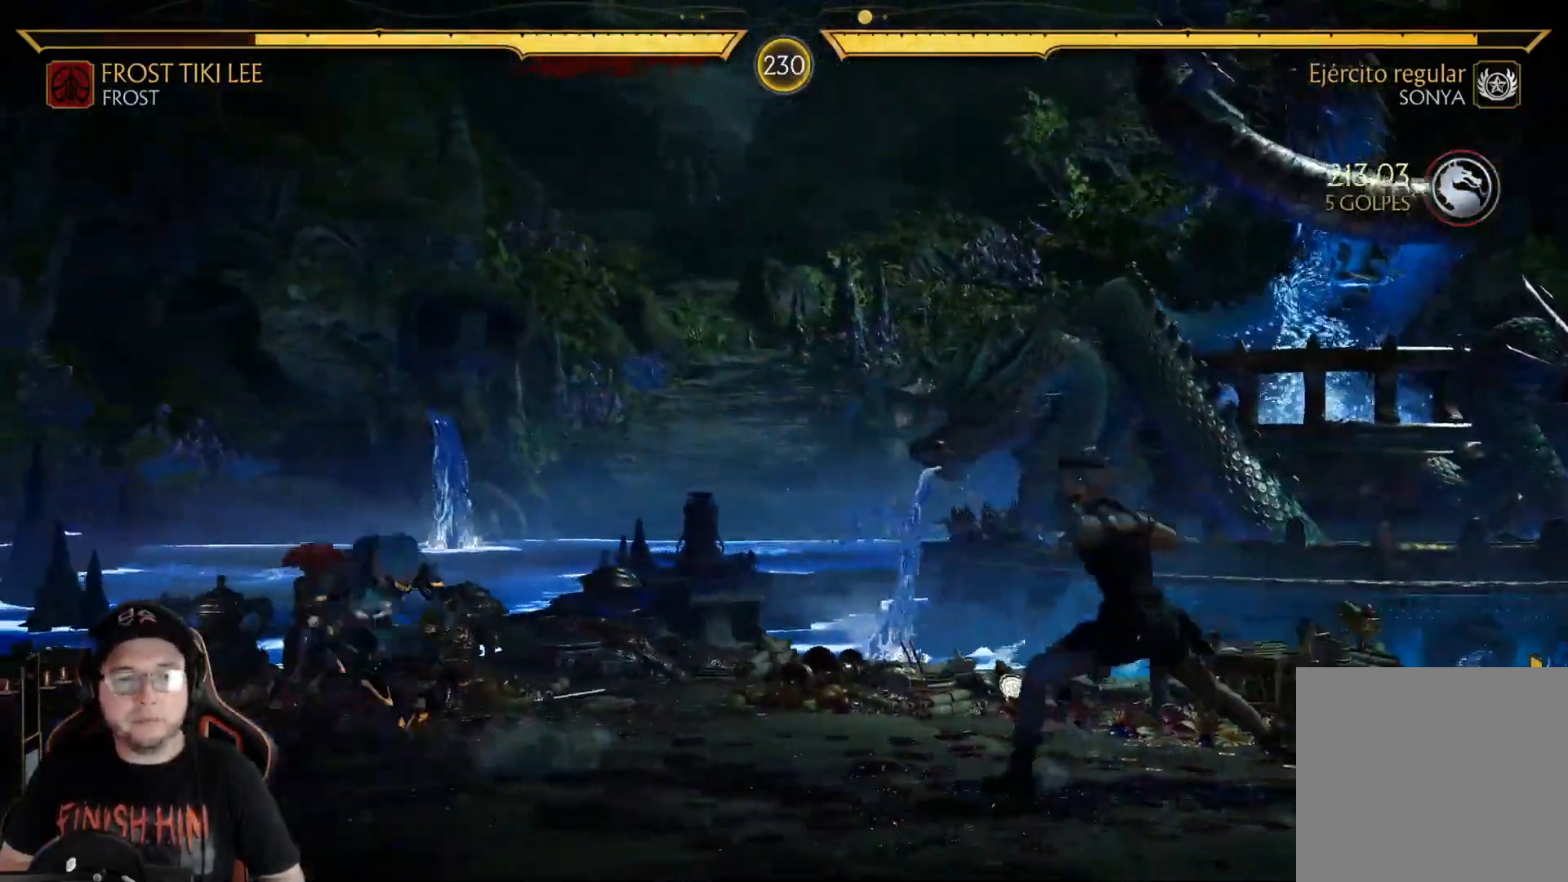
{"dt_ms": 502, "buttons": [], "left_stick": "center", "right_stick": "center", "events": [[17, "DPAD_RIGHT", "down"], [50, "DPAD_UP", "down"], [218, "DPAD_UP", "up"], [234, "DPAD_RIGHT", "up"]]}
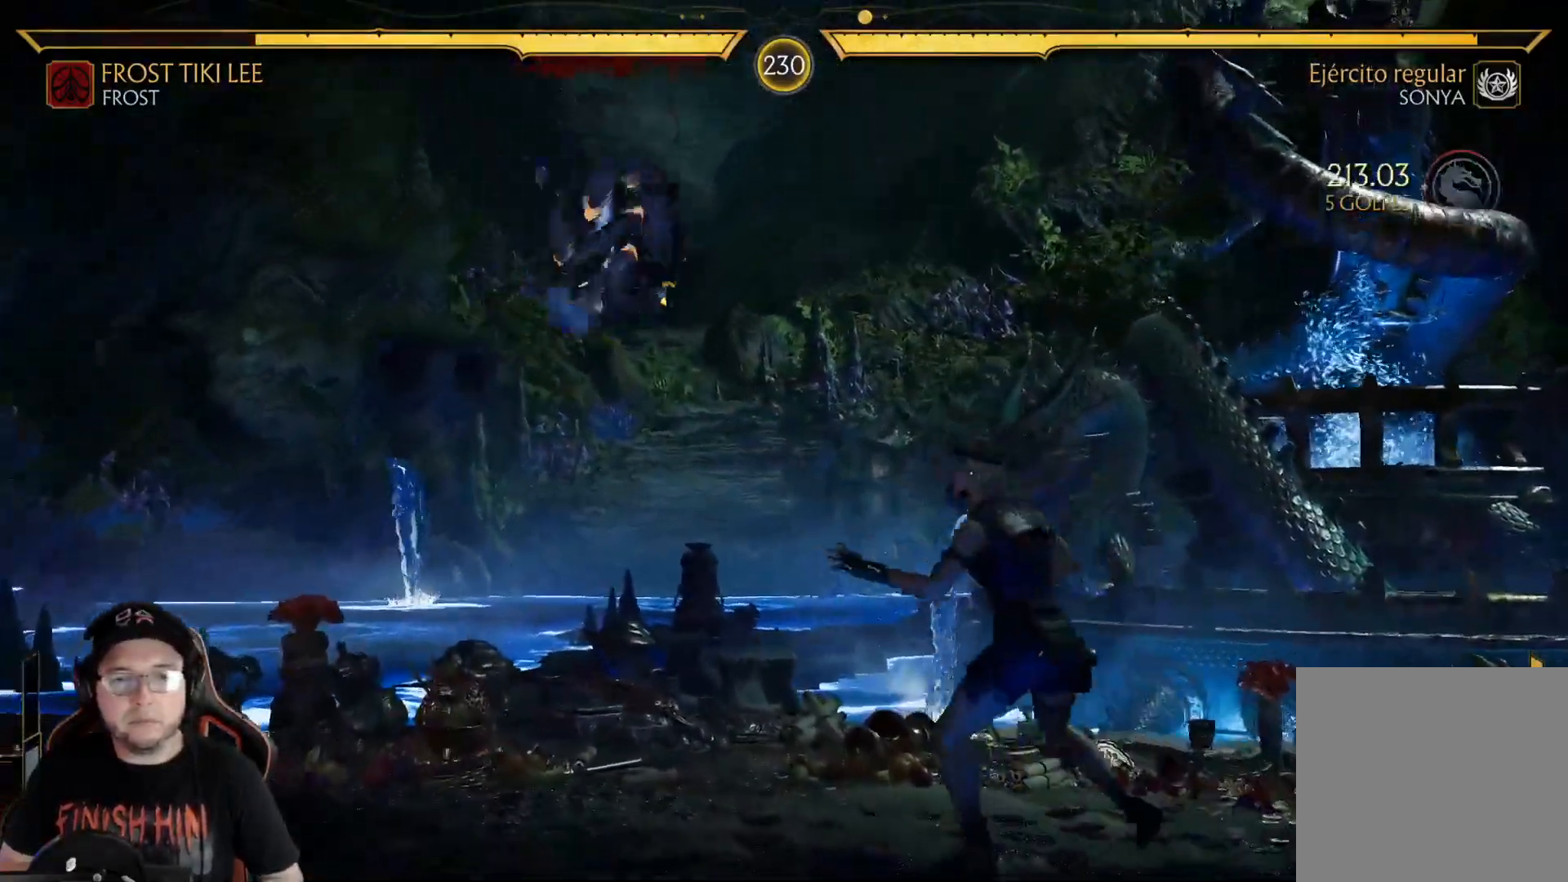
{"dt_ms": 501, "buttons": ["X"], "left_stick": "center", "right_stick": "center", "events": [[184, "Y", "down"], [317, "Y", "up"], [418, "X", "down"]]}
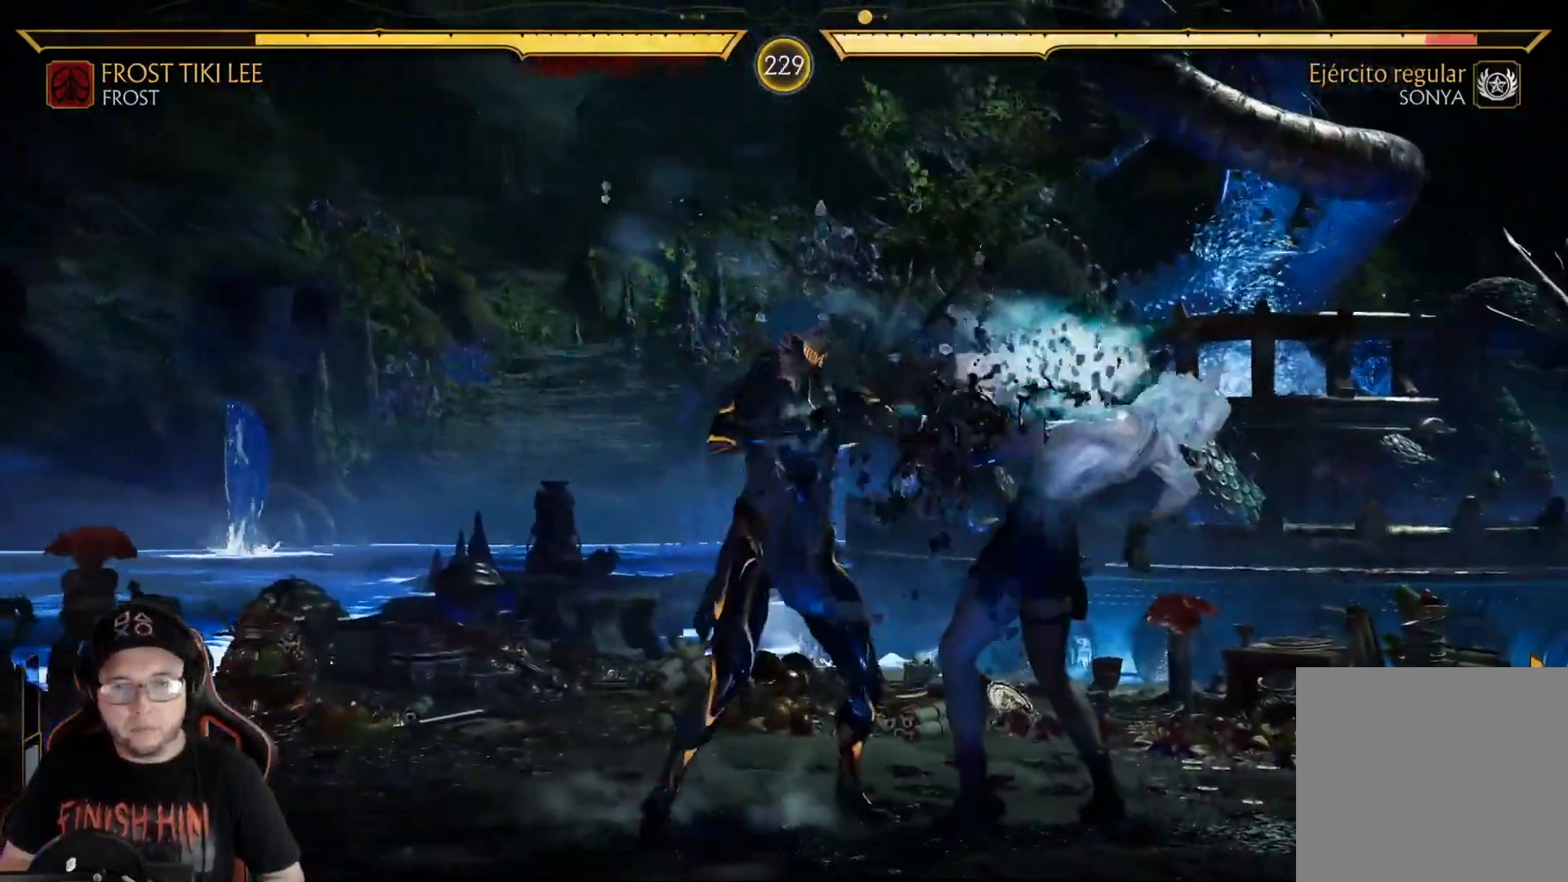
{"dt_ms": 502, "buttons": ["B", "DPAD_LEFT"], "left_stick": "center", "right_stick": "center", "events": [[17, "X", "up"], [84, "A", "down"], [268, "A", "up"], [334, "DPAD_RIGHT", "down"], [401, "DPAD_DOWN", "down"], [418, "DPAD_RIGHT", "up"], [435, "B", "down"], [435, "DPAD_LEFT", "down"], [485, "DPAD_DOWN", "up"]]}
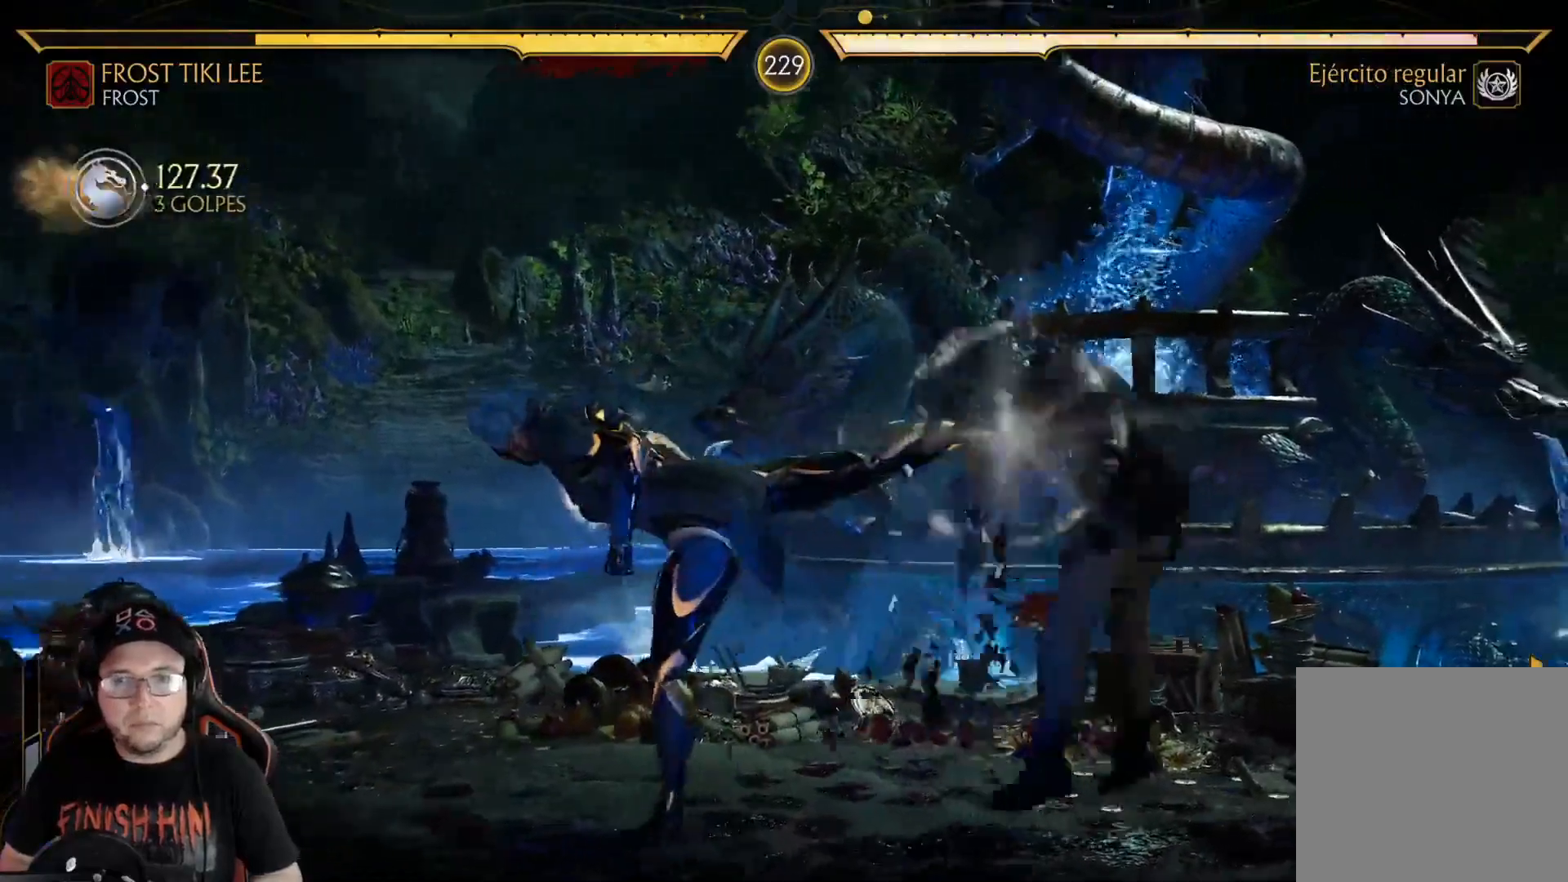
{"dt_ms": 501, "buttons": ["R1", "DPAD_LEFT"], "left_stick": "center", "right_stick": "center", "events": [[50, "B", "up"], [150, "R1", "down"], [234, "R1", "up"], [300, "R1", "down"], [384, "R1", "up"], [434, "R1", "down"]]}
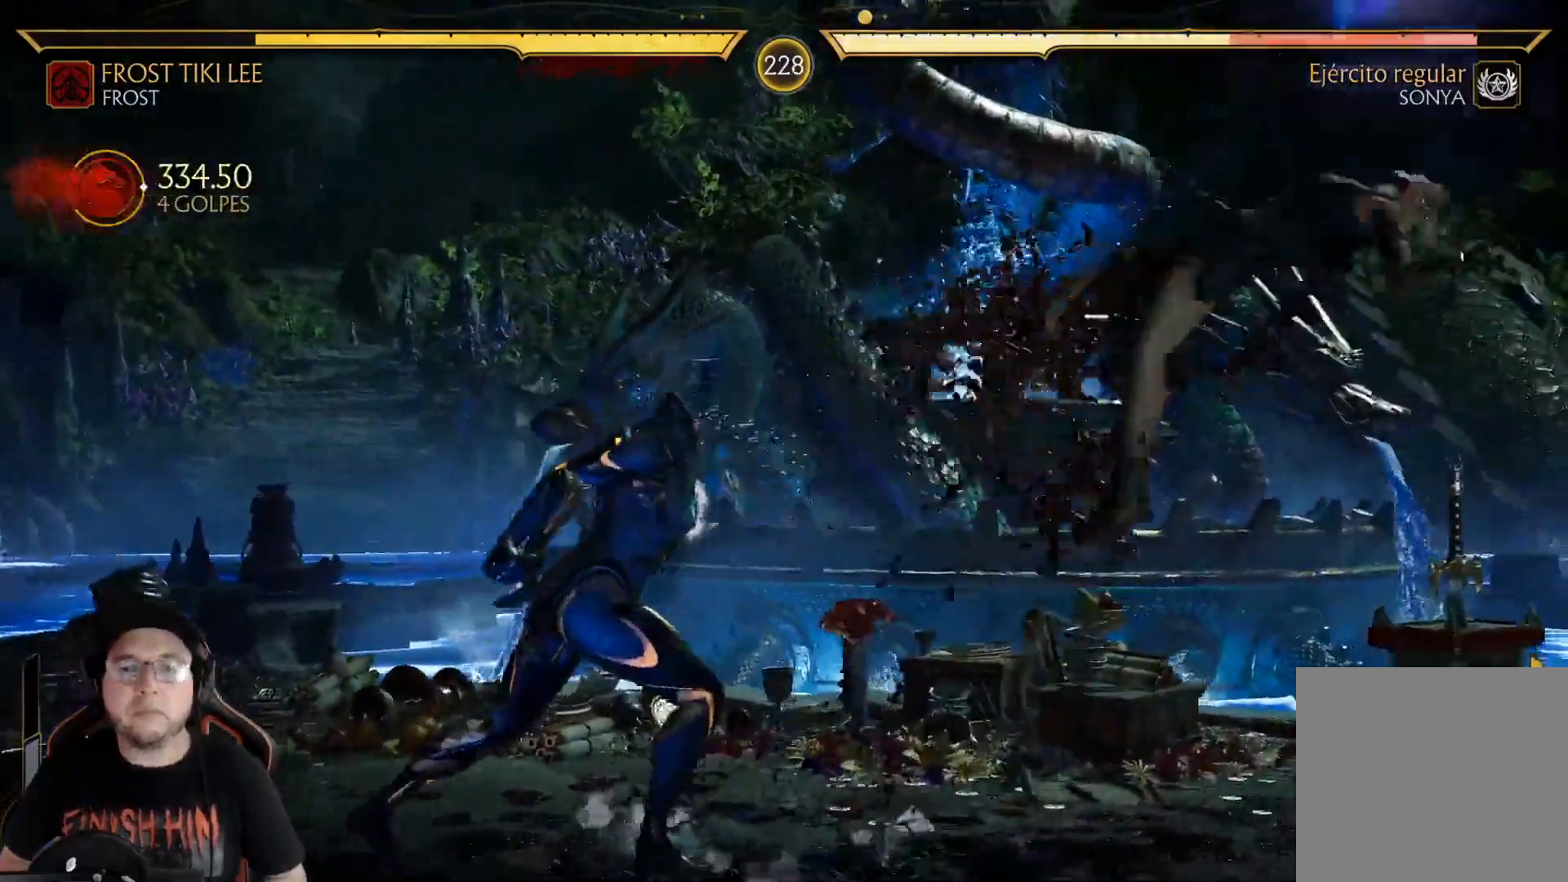
{"dt_ms": 502, "buttons": ["R2"], "left_stick": "center", "right_stick": "center", "events": [[17, "R1", "up"], [201, "DPAD_LEFT", "up"], [251, "R2", "down"], [301, "R2", "up"], [435, "R2", "down"]]}
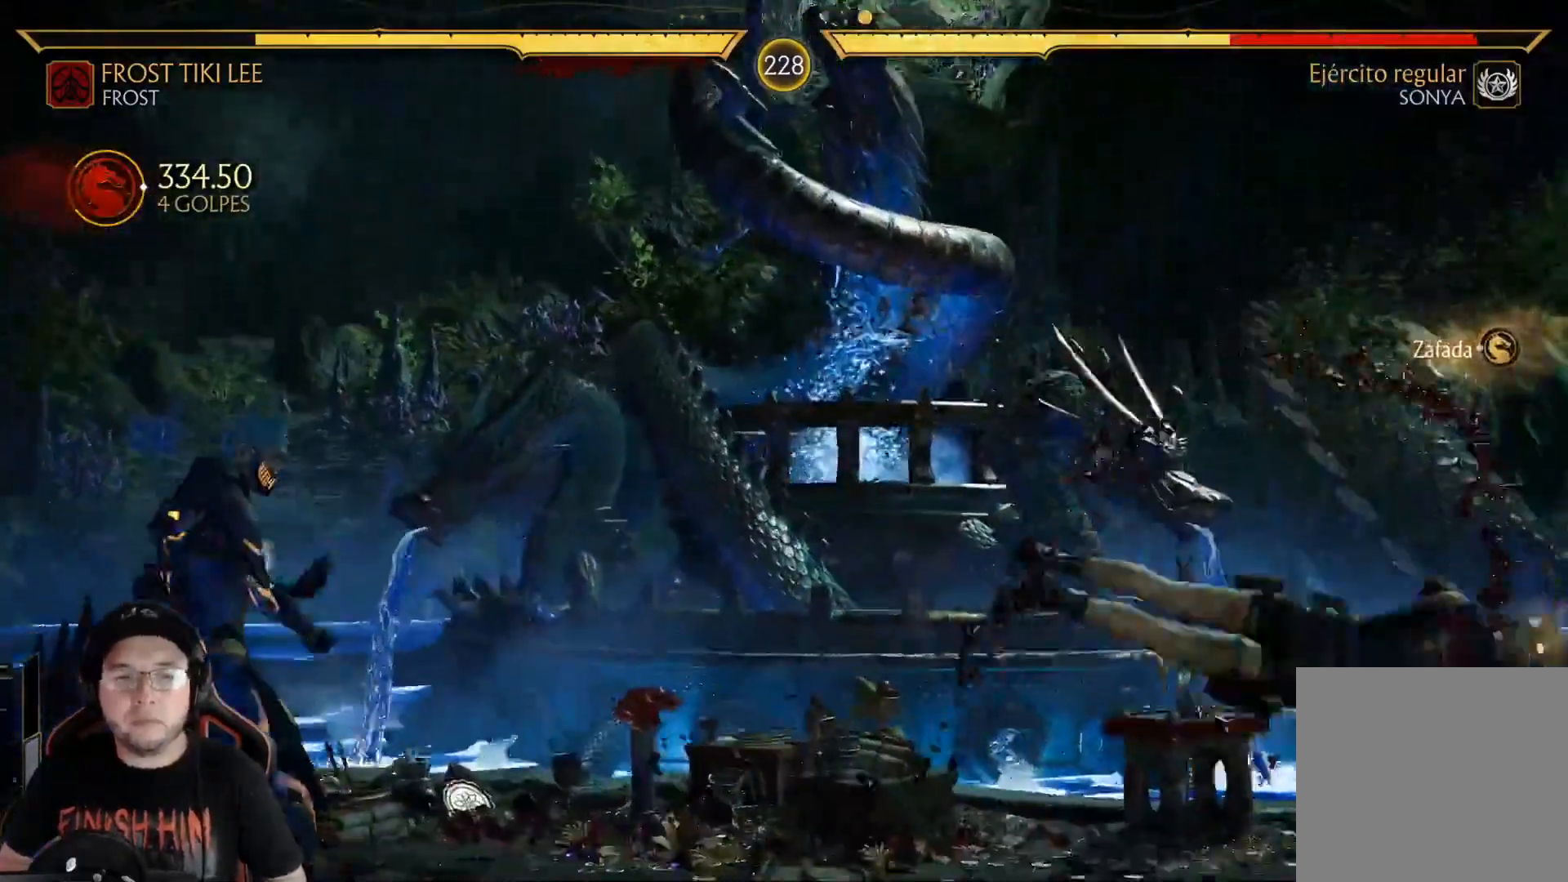
{"dt_ms": 501, "buttons": ["DPAD_LEFT"], "left_stick": "center", "right_stick": "center", "events": [[133, "DPAD_LEFT", "down"], [167, "R2", "up"], [234, "DPAD_LEFT", "up"], [300, "DPAD_LEFT", "down"]]}
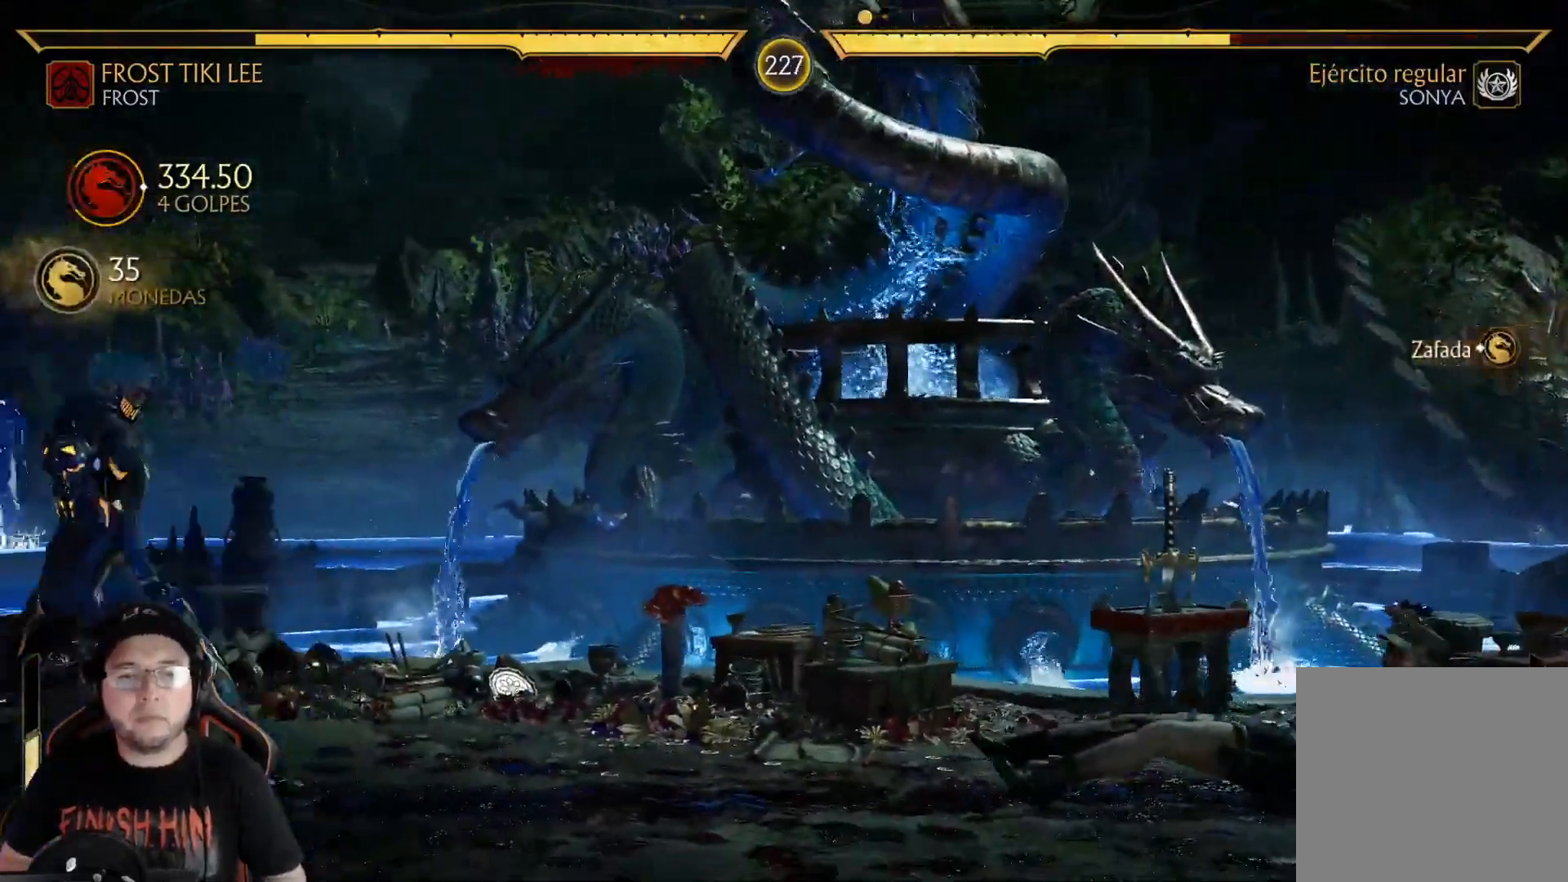
{"dt_ms": 986, "buttons": ["DPAD_LEFT"], "left_stick": "center", "right_stick": "center"}
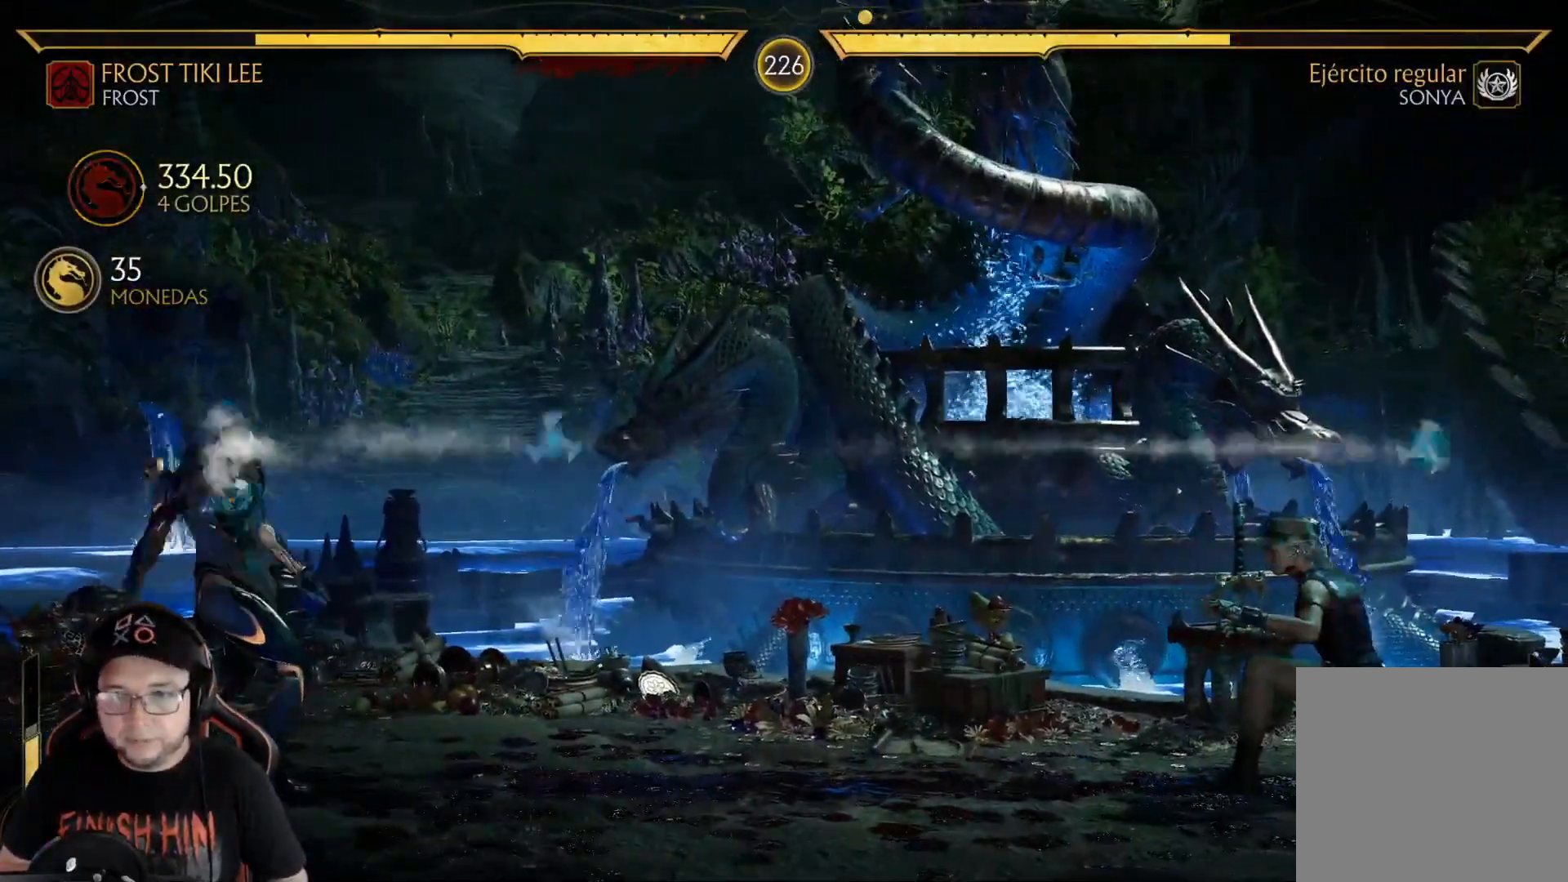
{"dt_ms": 502, "buttons": ["R2", "DPAD_LEFT"], "left_stick": "center", "right_stick": "center", "events": [[34, "DPAD_LEFT", "up"], [101, "DPAD_LEFT", "down"], [335, "R2", "down"]]}
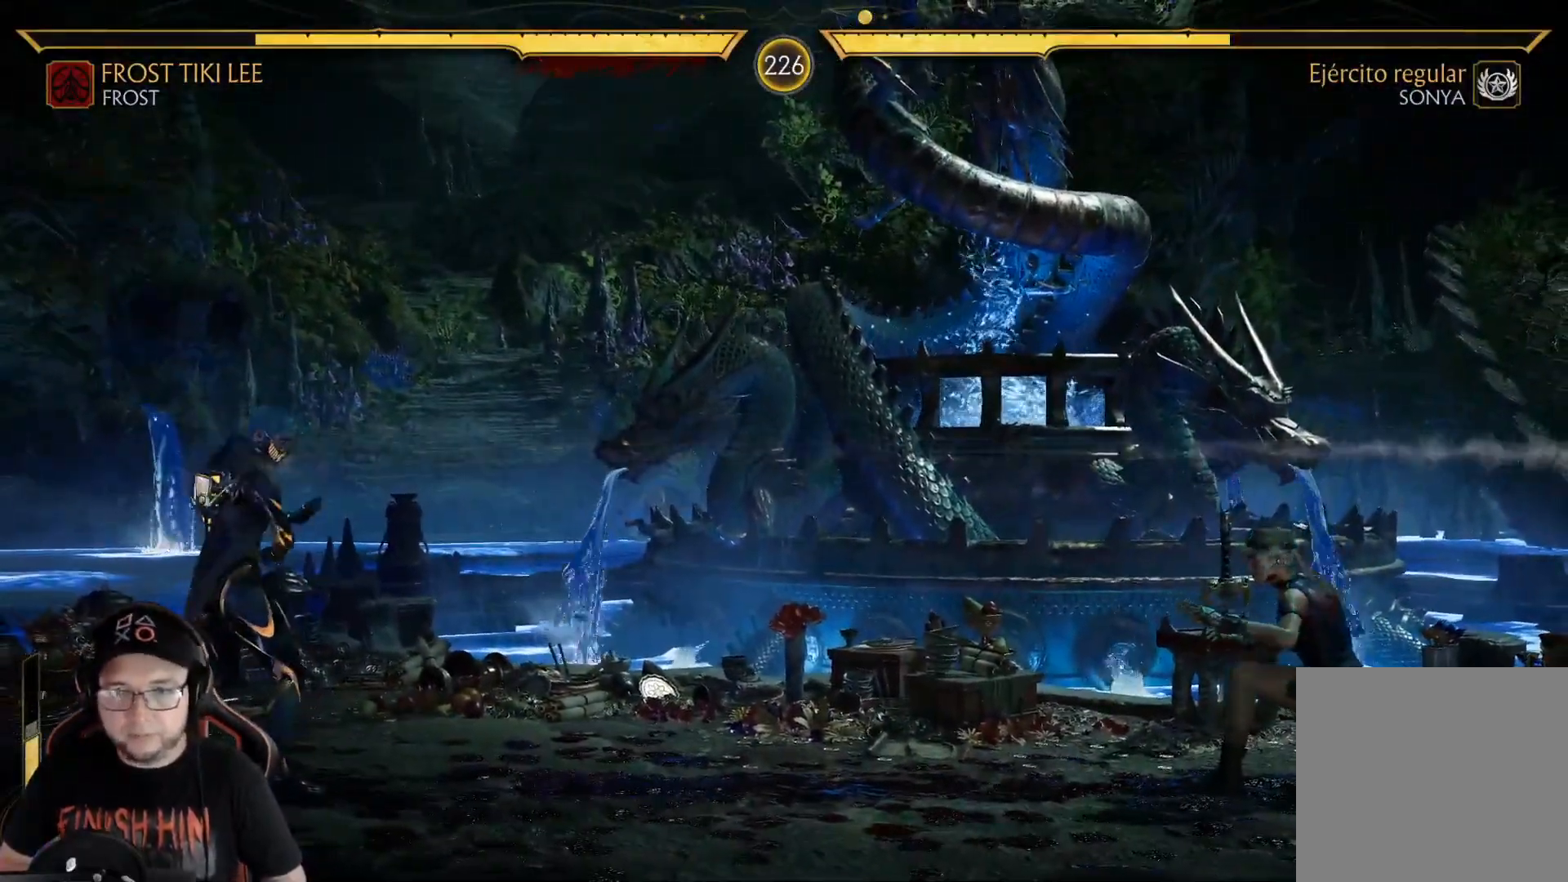
{"dt_ms": 501, "buttons": ["R1"], "left_stick": "center", "right_stick": "center", "events": [[67, "DPAD_LEFT", "up"], [133, "R2", "up"], [150, "DPAD_LEFT", "down"], [250, "DPAD_LEFT", "up"], [317, "DPAD_RIGHT", "down"], [334, "A", "down"], [418, "A", "up"], [434, "DPAD_RIGHT", "up"], [484, "R1", "down"]]}